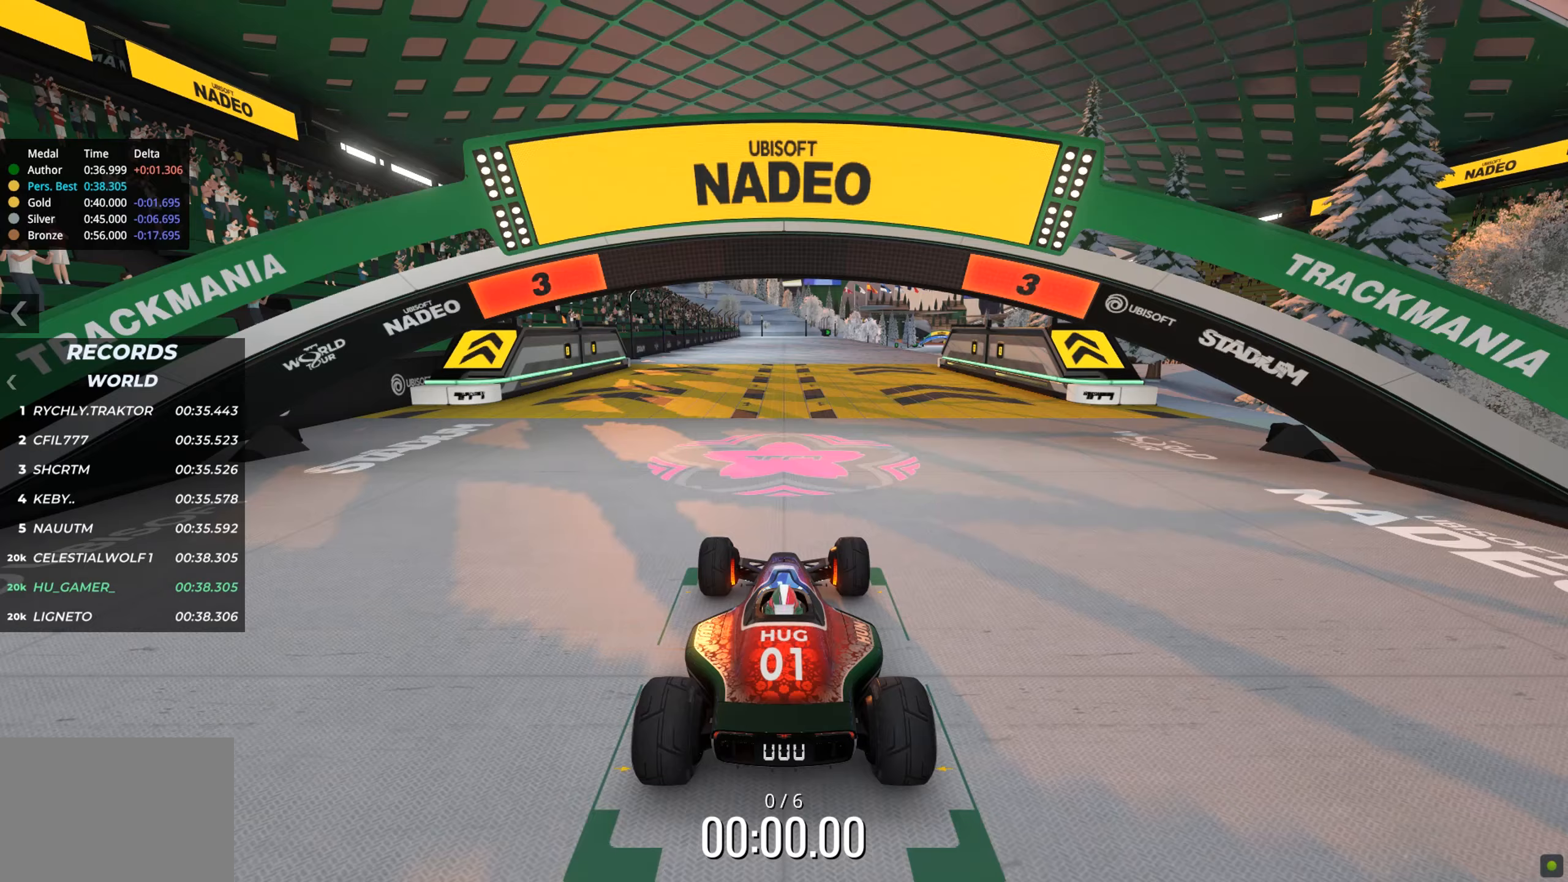
Gameplay with keyboard; each line is a JSON object with the keys held at the frame after it. "events" lists presses ("down") and releases ("up") of "down", "left", "right" and "up" between this image and that frame as [ms after this image, input, new state], when the widget could be followed in between. No other keys are recorded. Mouse input is not recorded.
{"keys": [], "events": []}
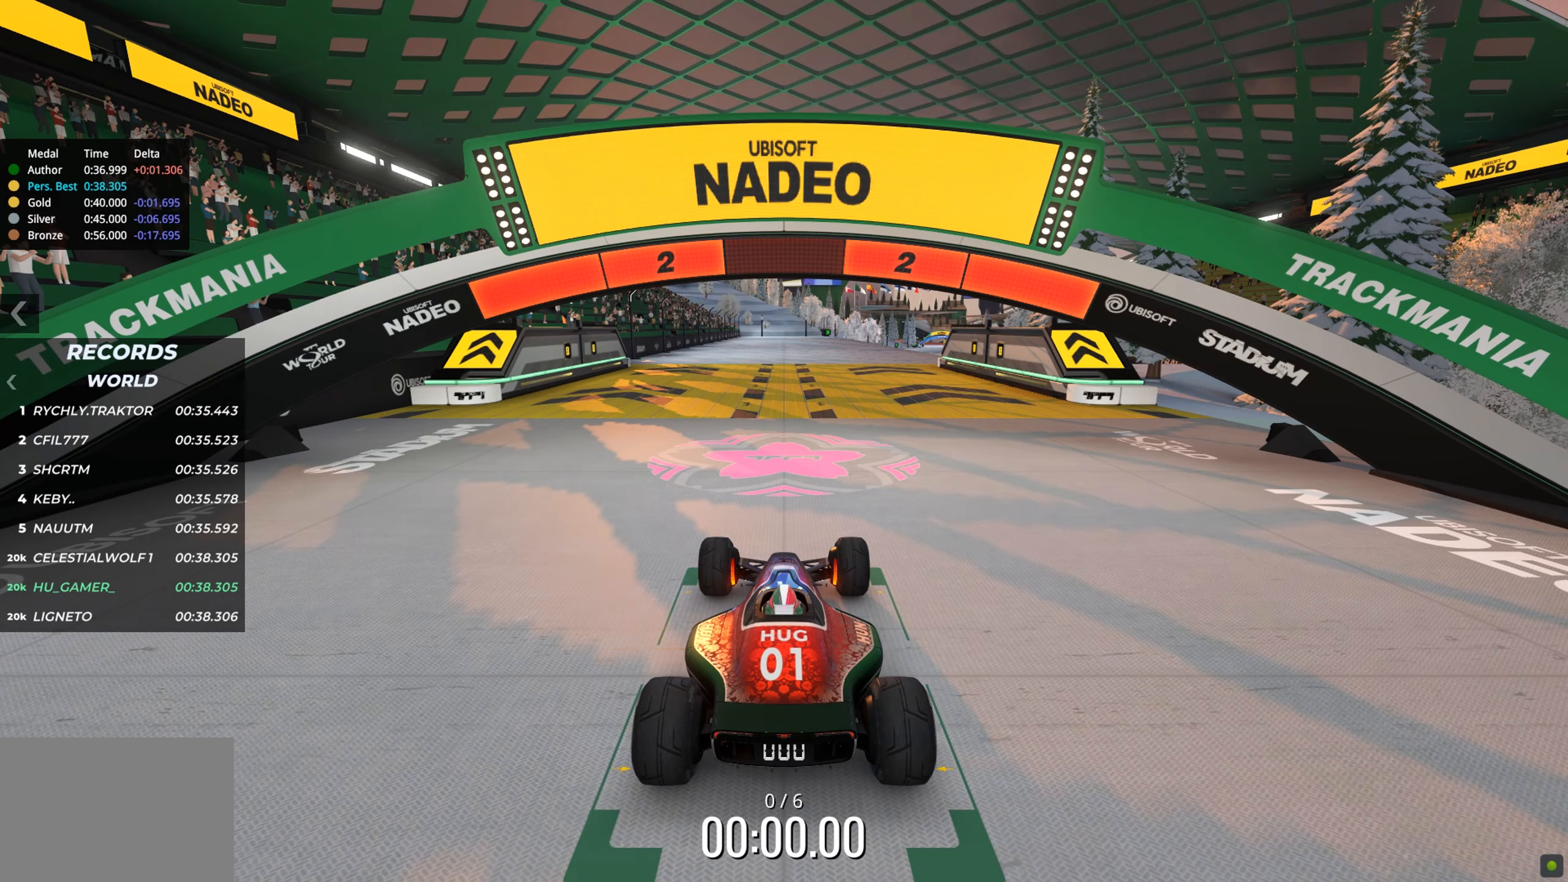
{"keys": [], "events": []}
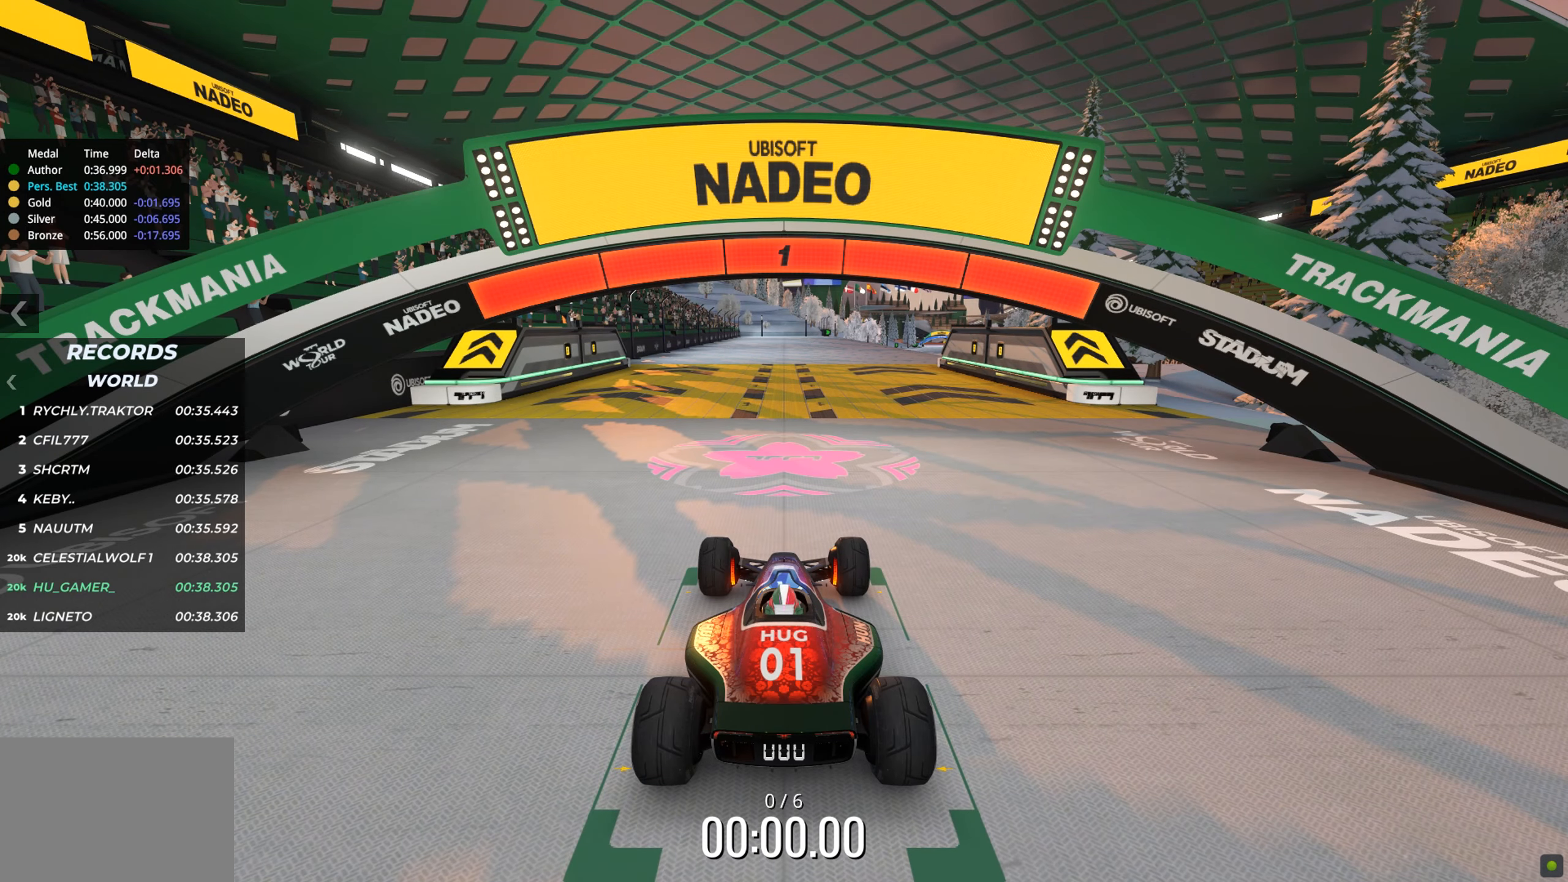
{"keys": ["up"], "events": [[367, "up", "down"]]}
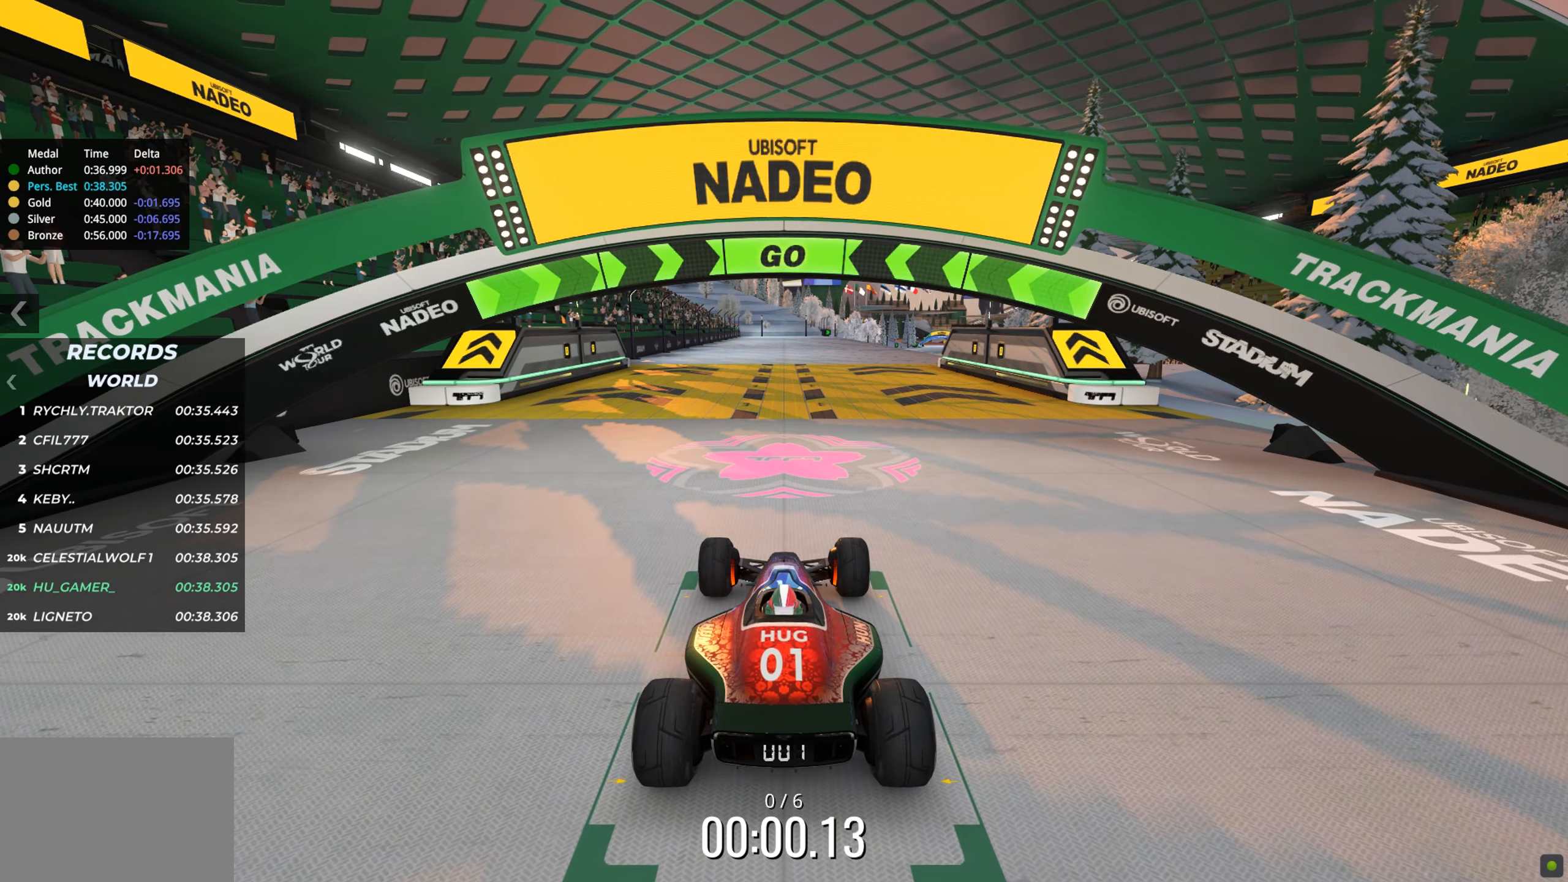
{"keys": ["right", "up"], "events": [[450, "right", "down"]]}
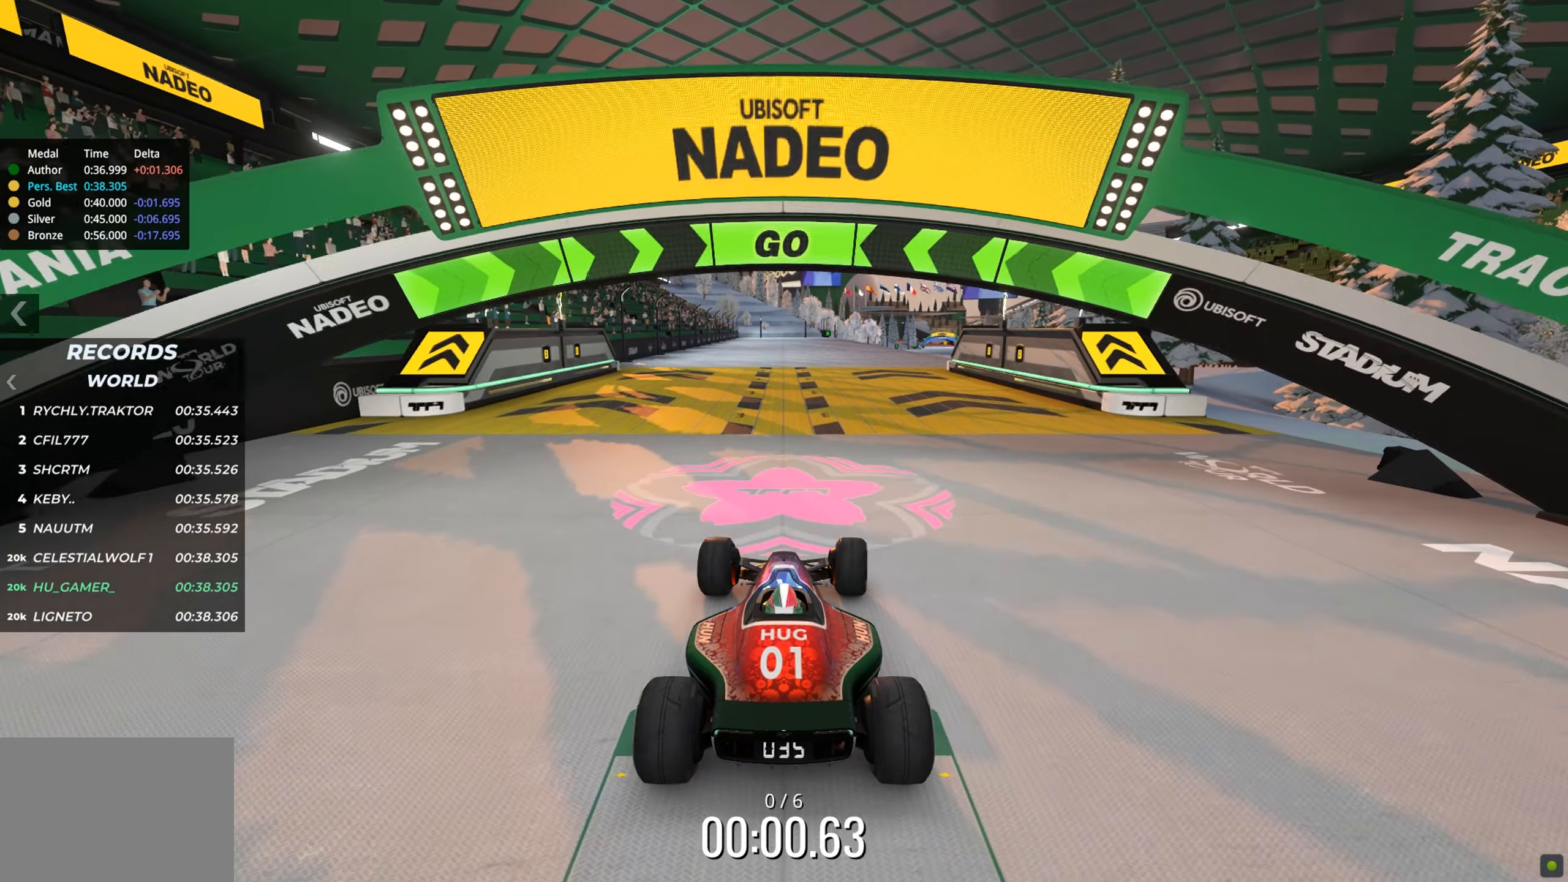
{"keys": ["up"], "events": [[67, "right", "up"], [200, "right", "down"], [267, "right", "up"]]}
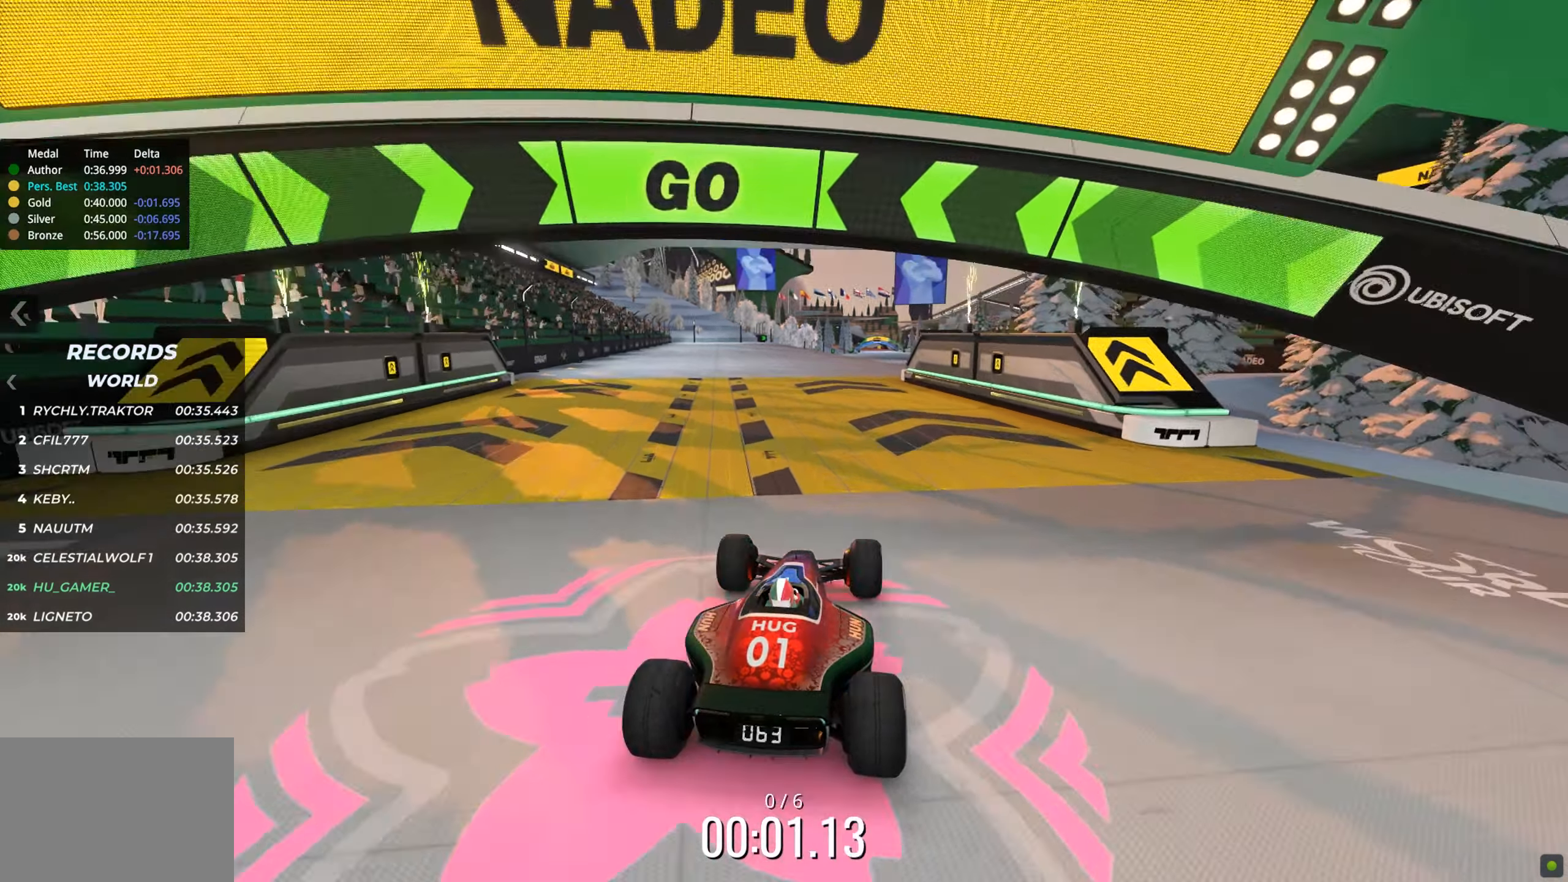
{"keys": ["up"], "events": []}
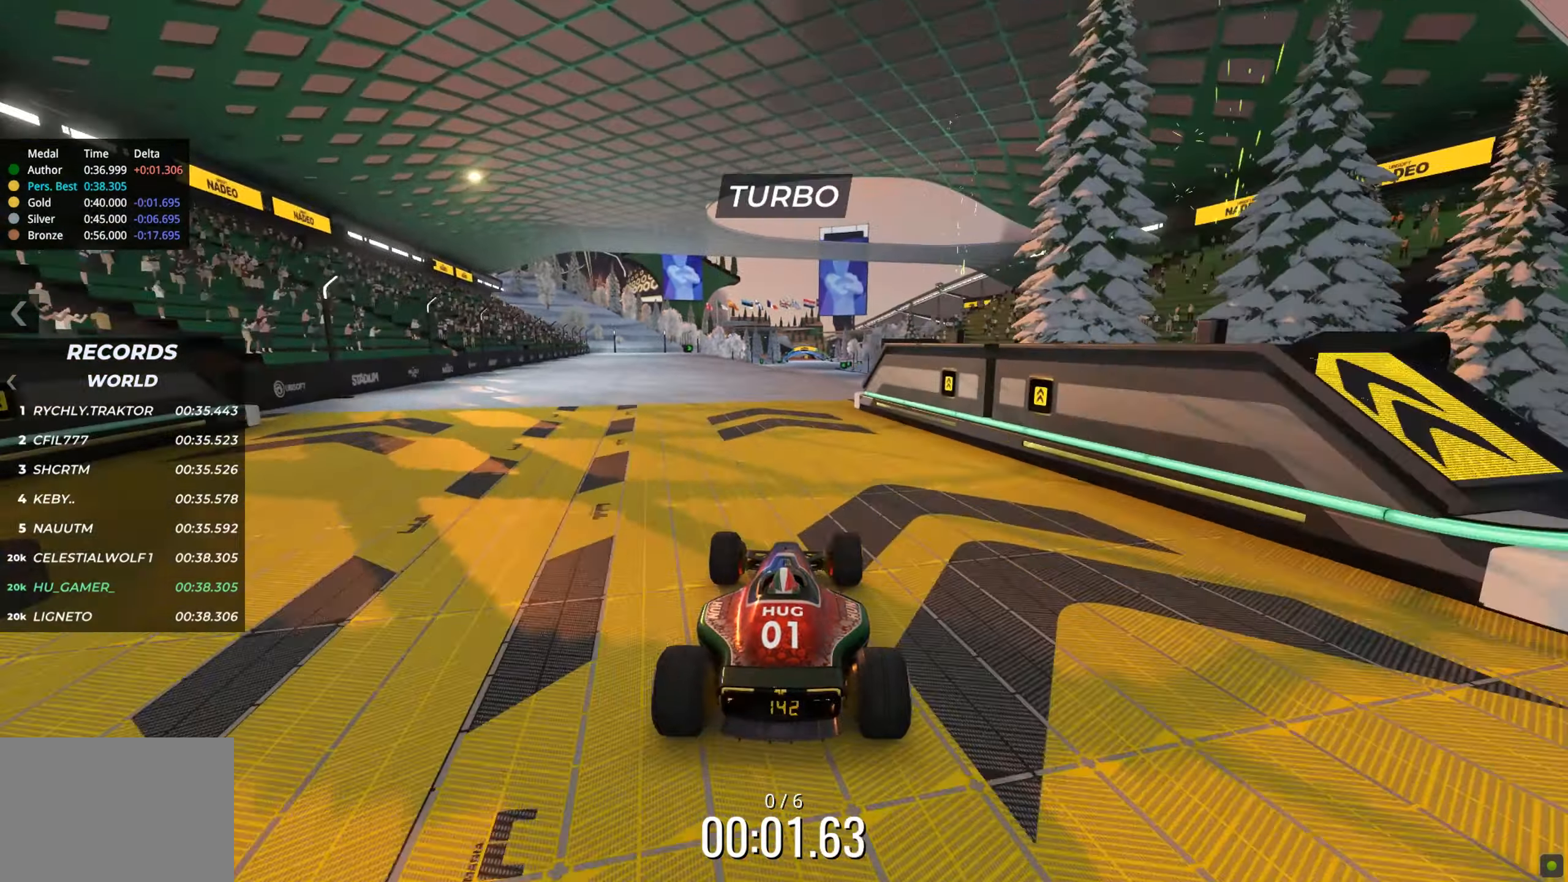
{"keys": ["up"], "events": []}
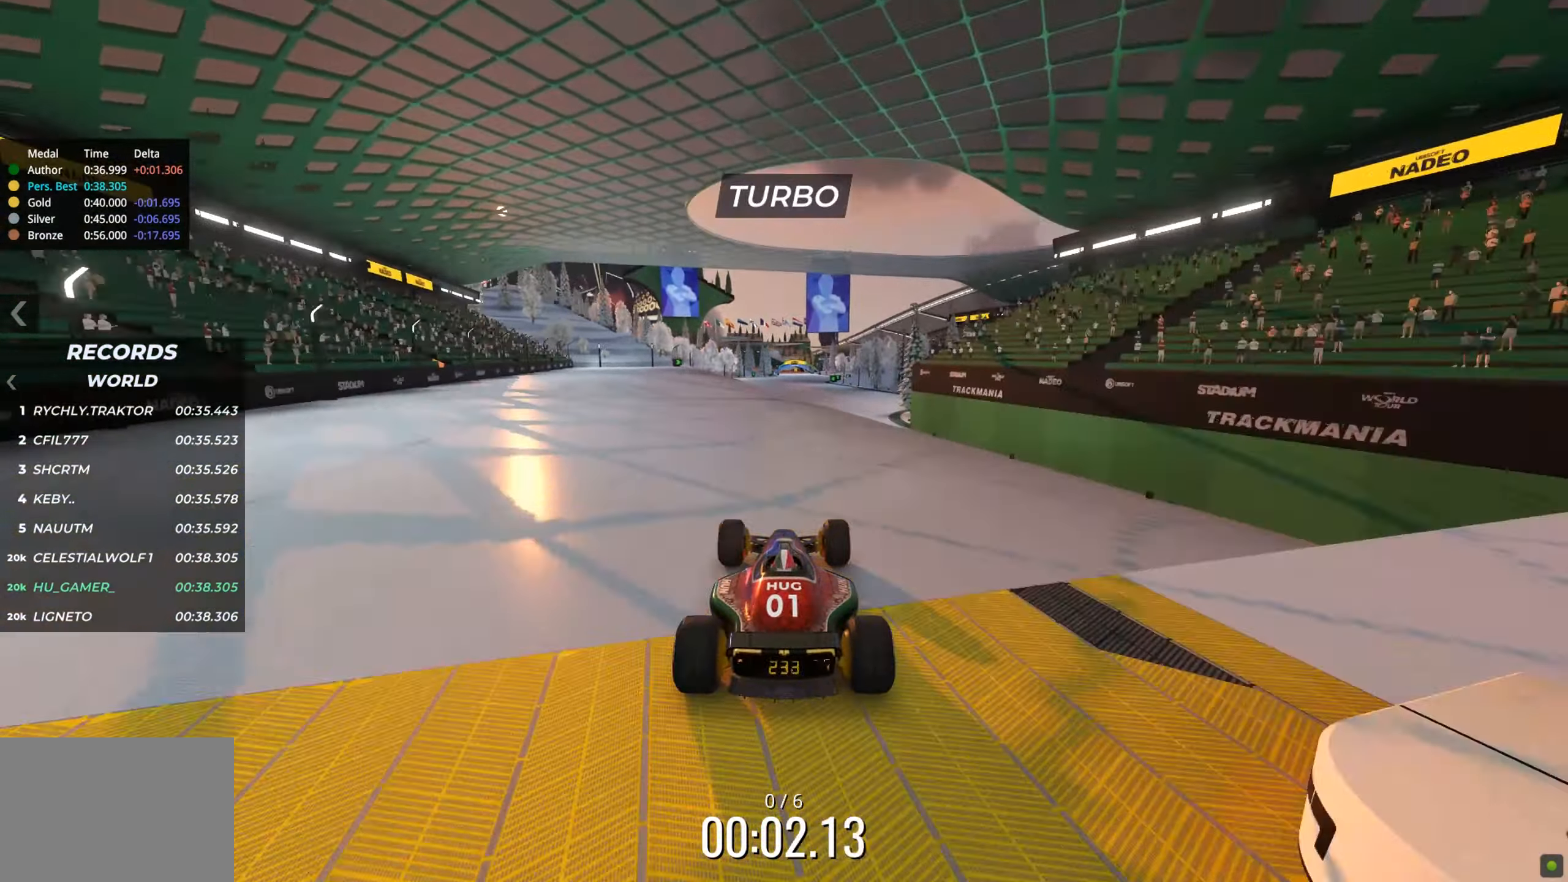
{"keys": ["up"], "events": []}
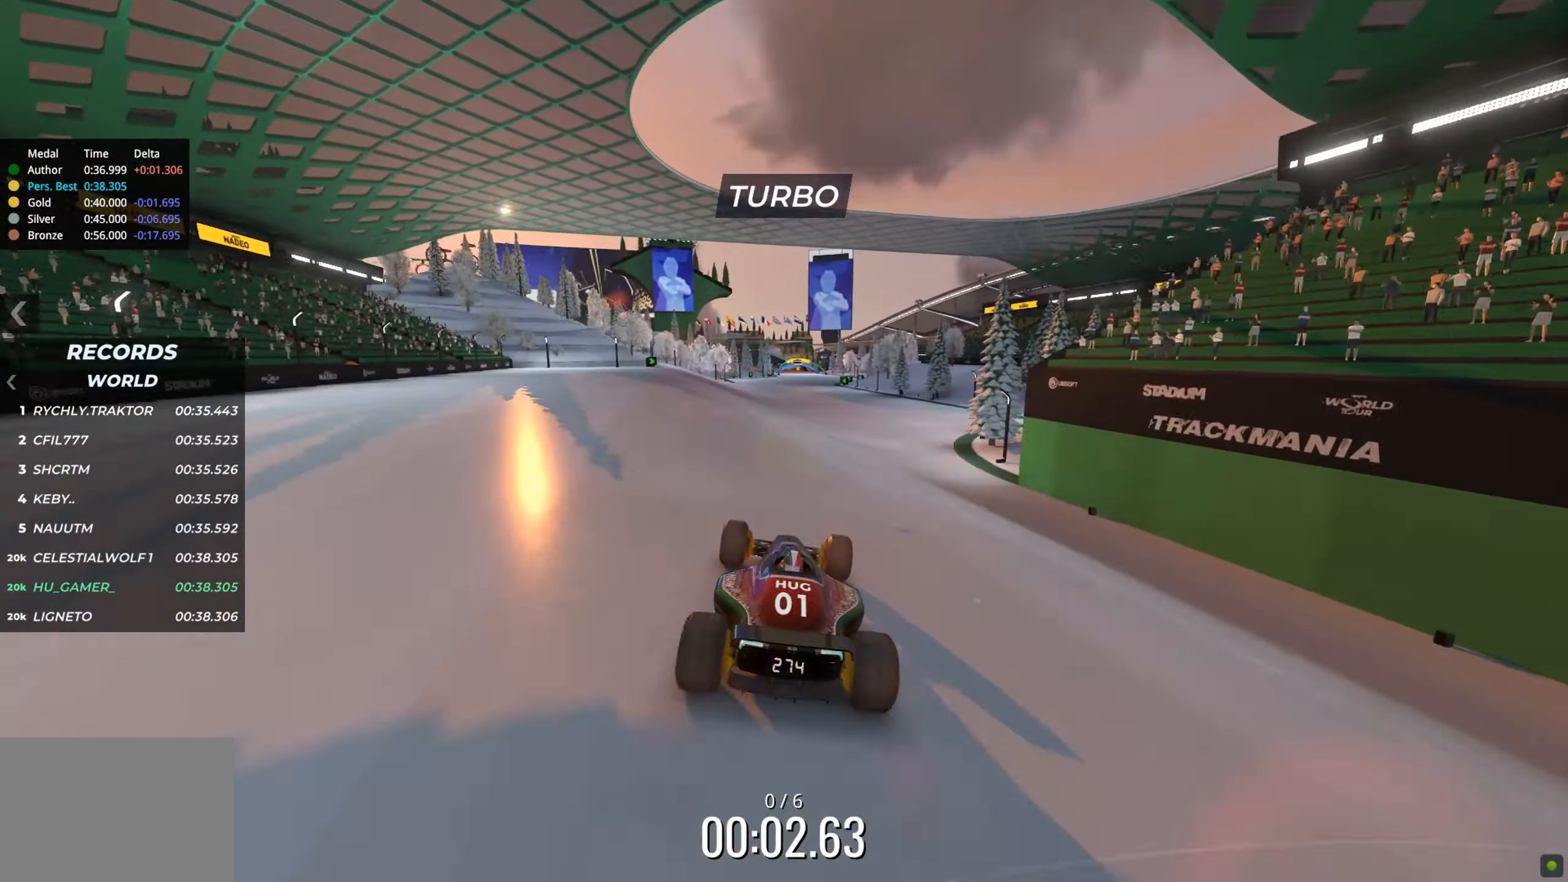
{"keys": ["up"], "events": []}
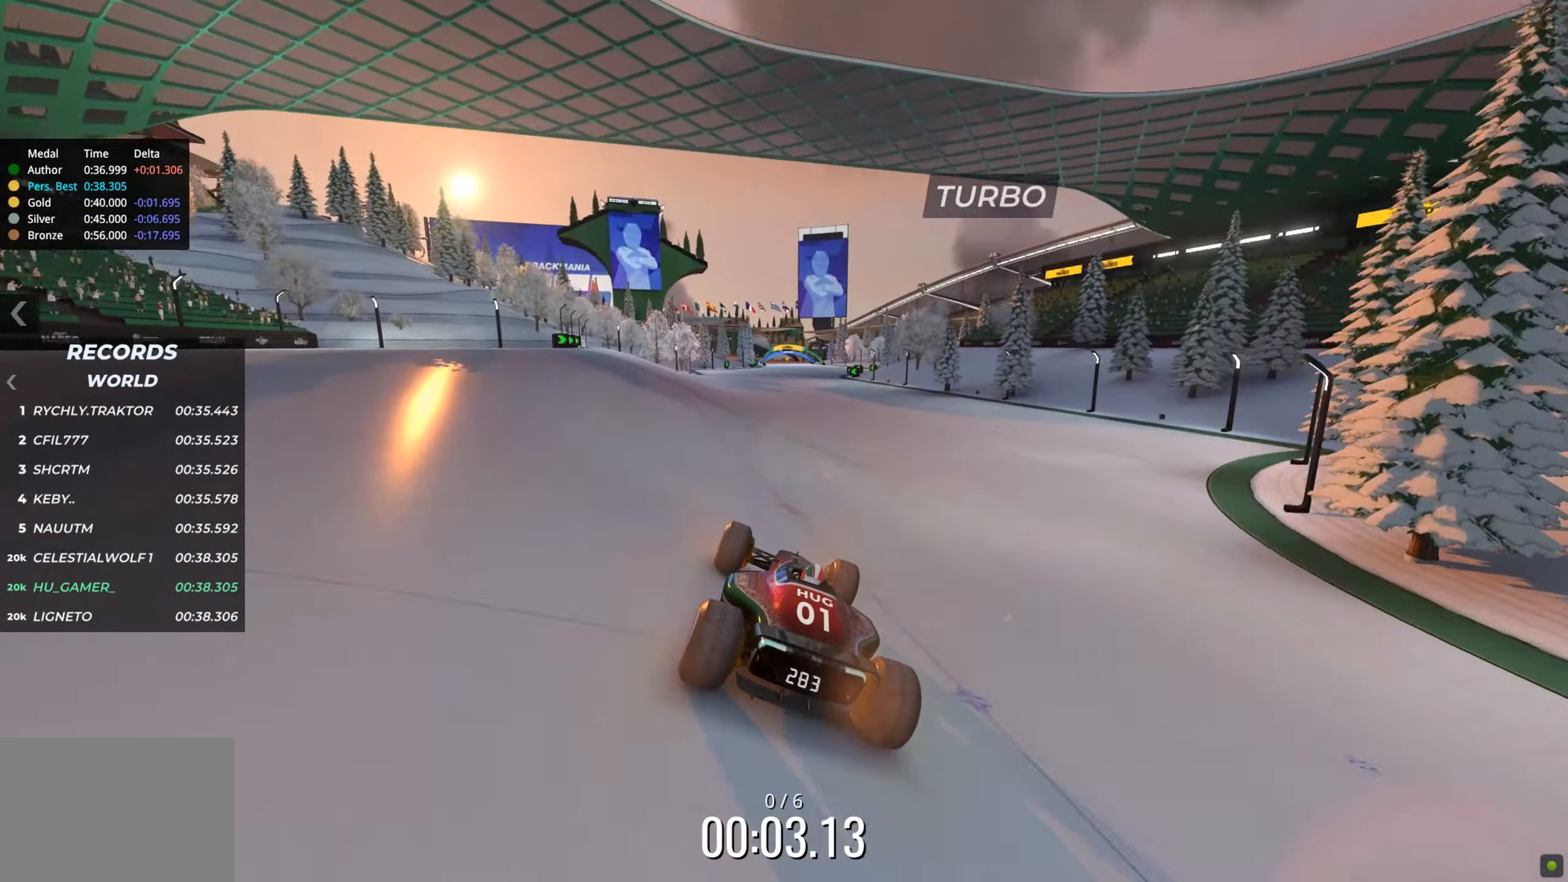
{"keys": ["up"], "events": []}
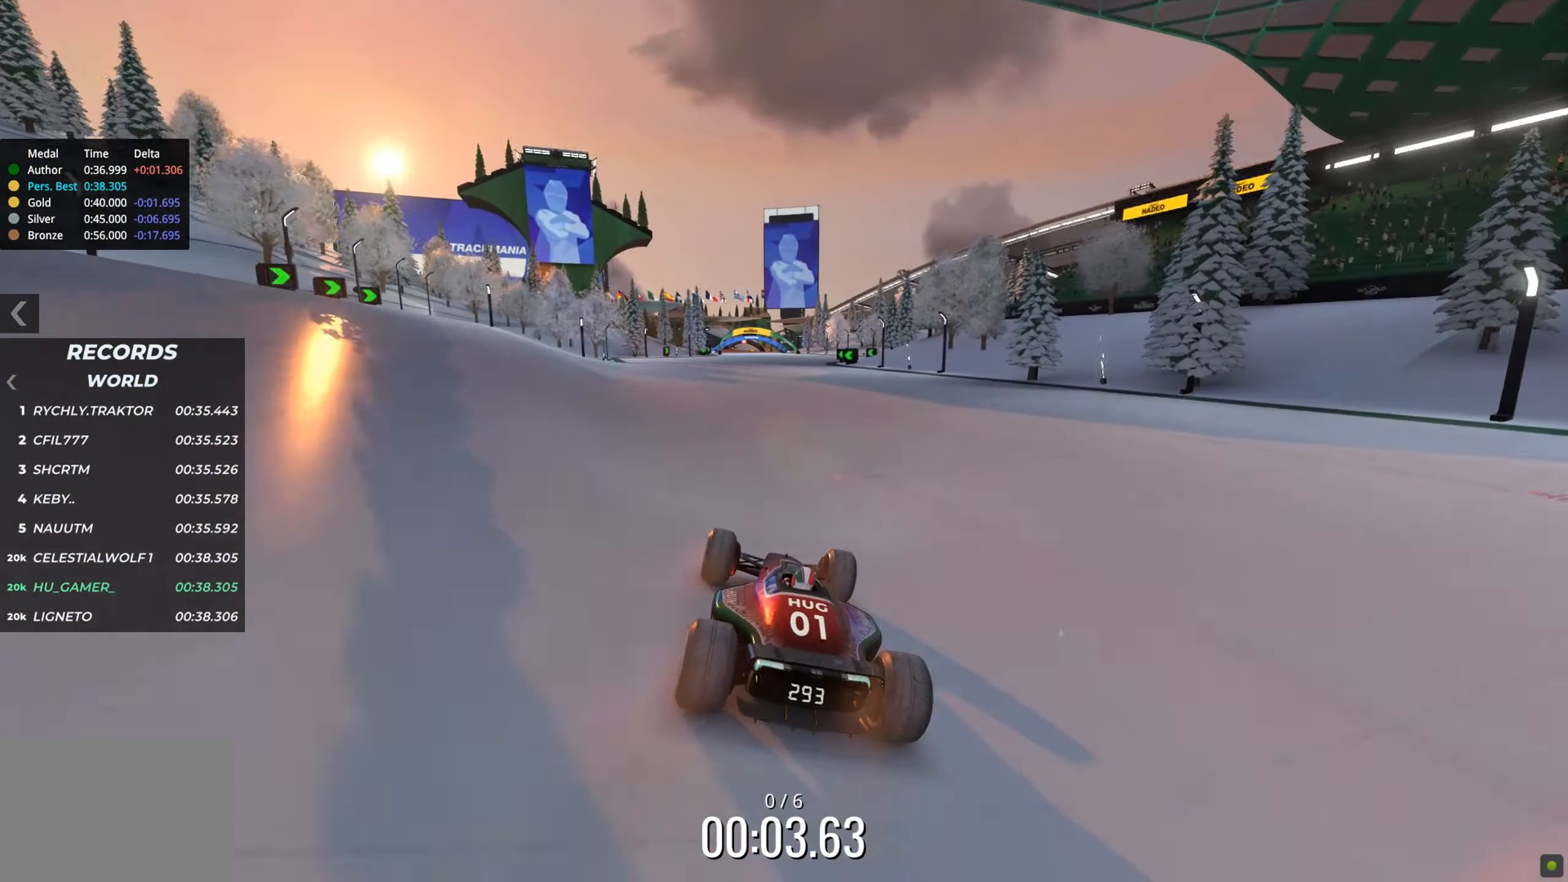
{"keys": ["up"], "events": []}
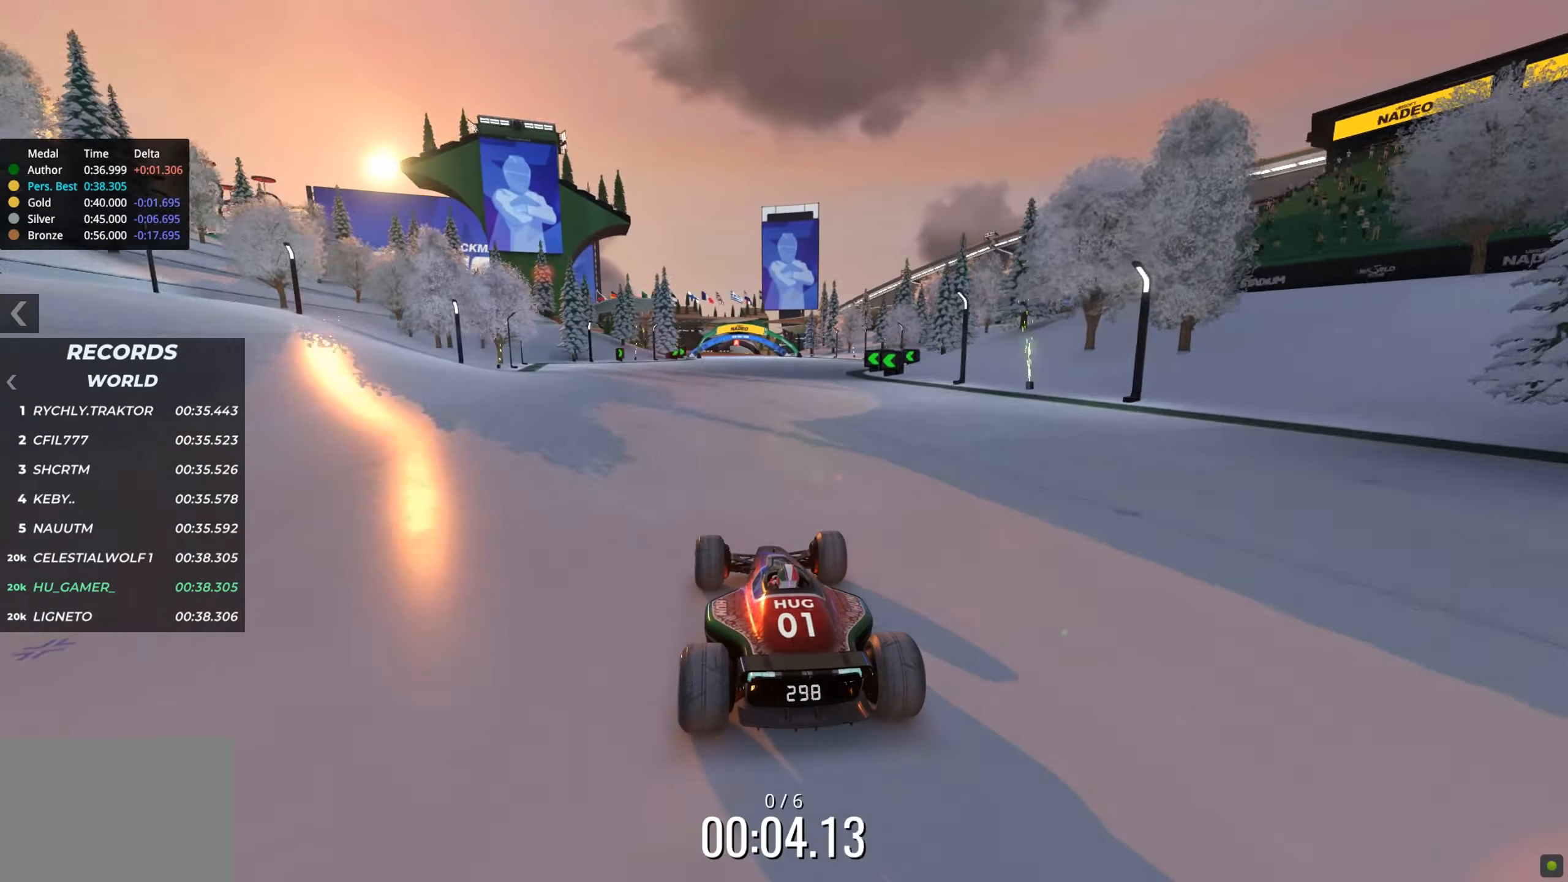
{"keys": ["up"], "events": []}
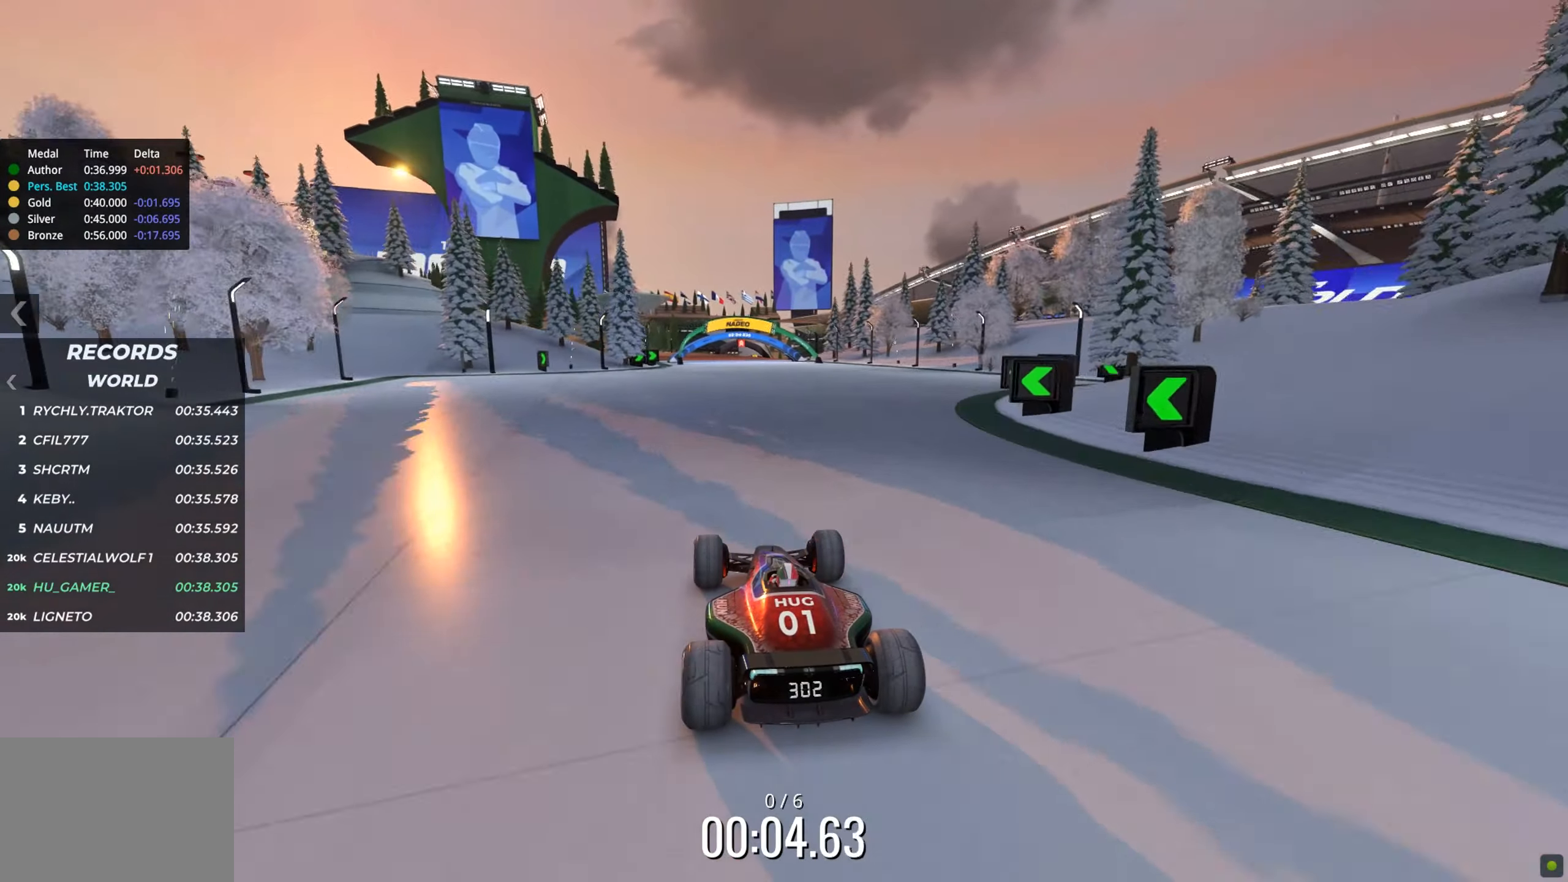
{"keys": ["up"], "events": [[367, "right", "down"], [417, "right", "up"]]}
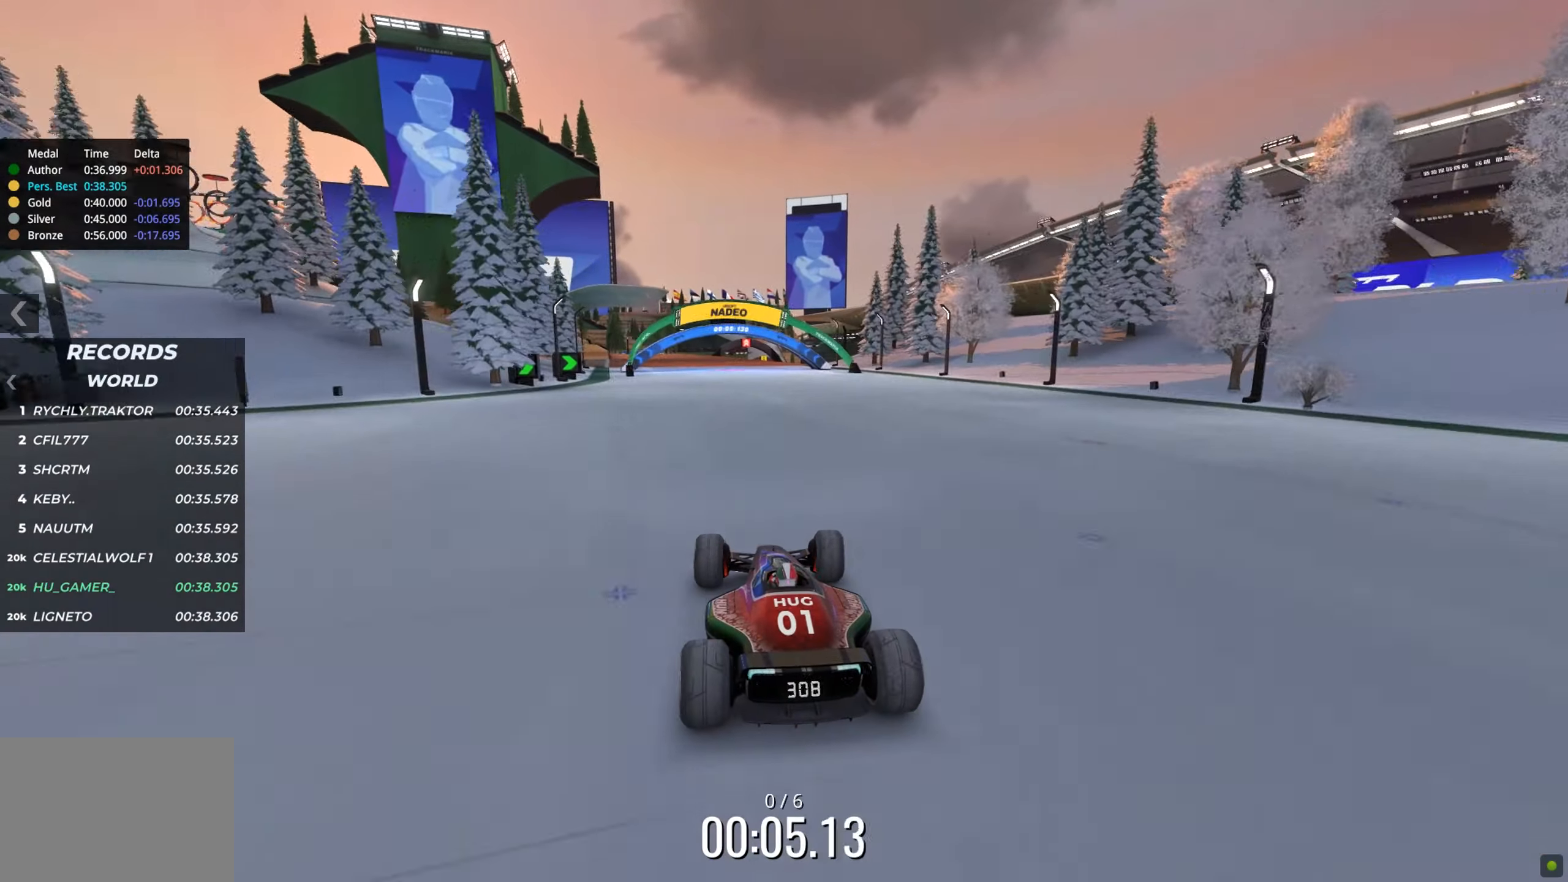
{"keys": ["up"], "events": []}
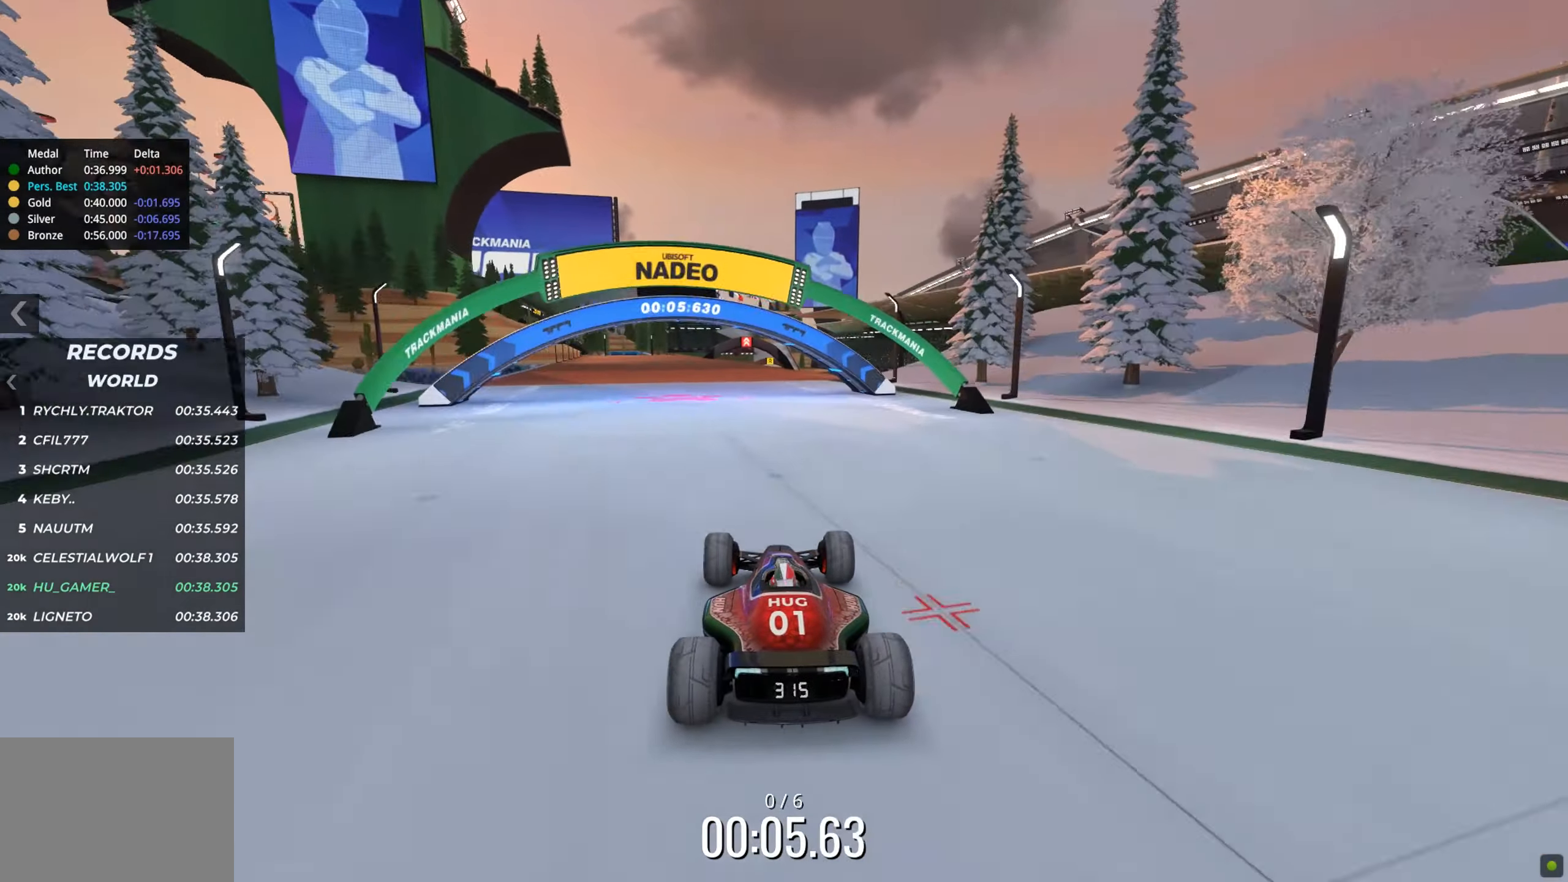
{"keys": ["up"], "events": [[100, "left", "down"], [150, "left", "up"]]}
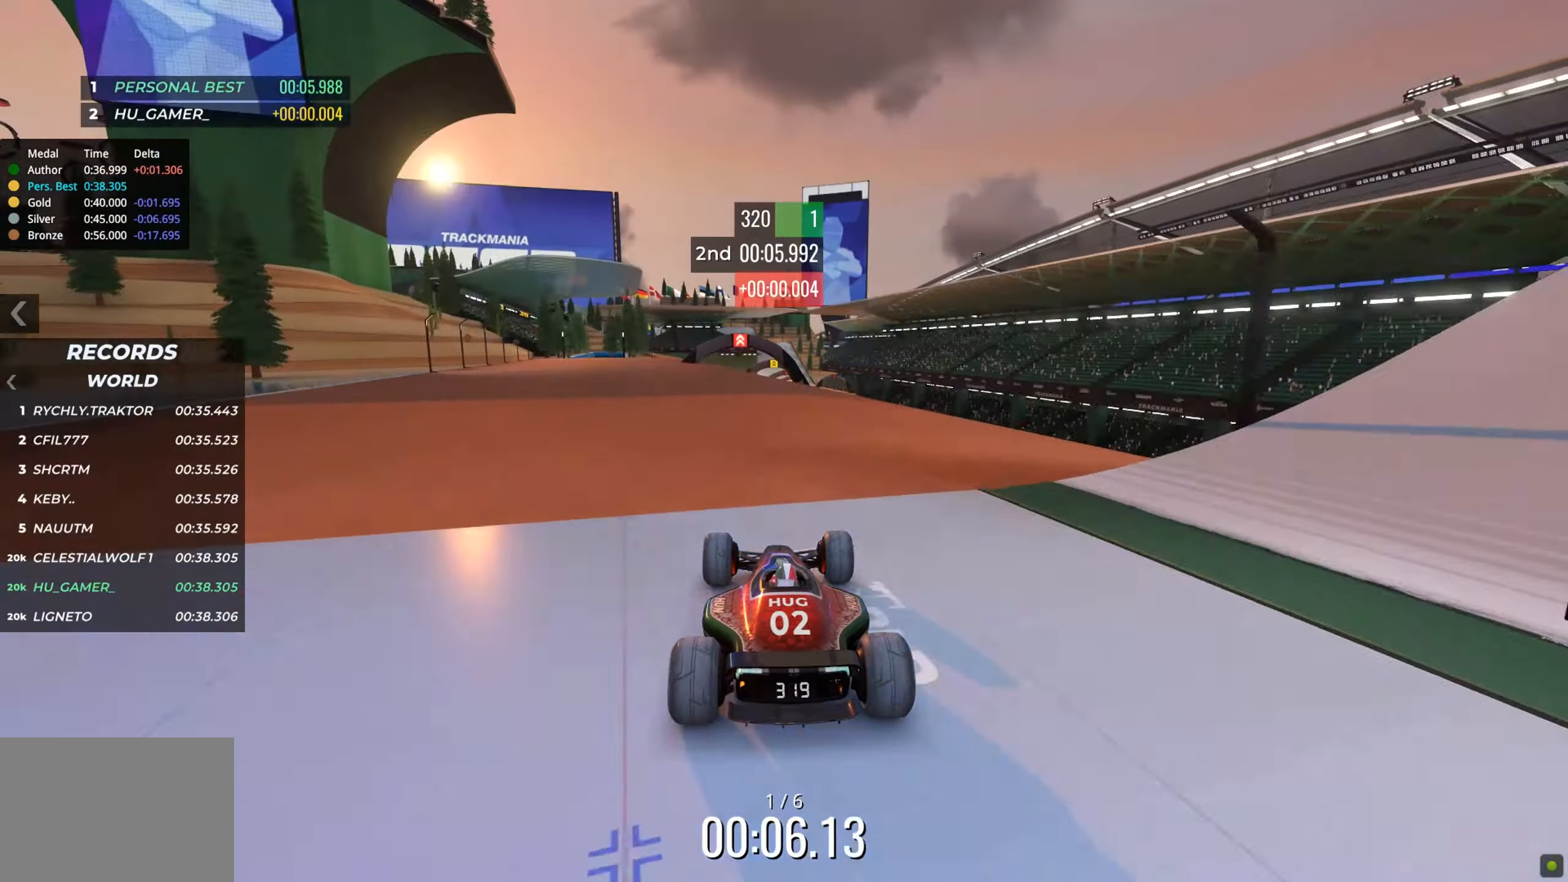
{"keys": ["up"], "events": [[134, "left", "down"], [184, "left", "up"]]}
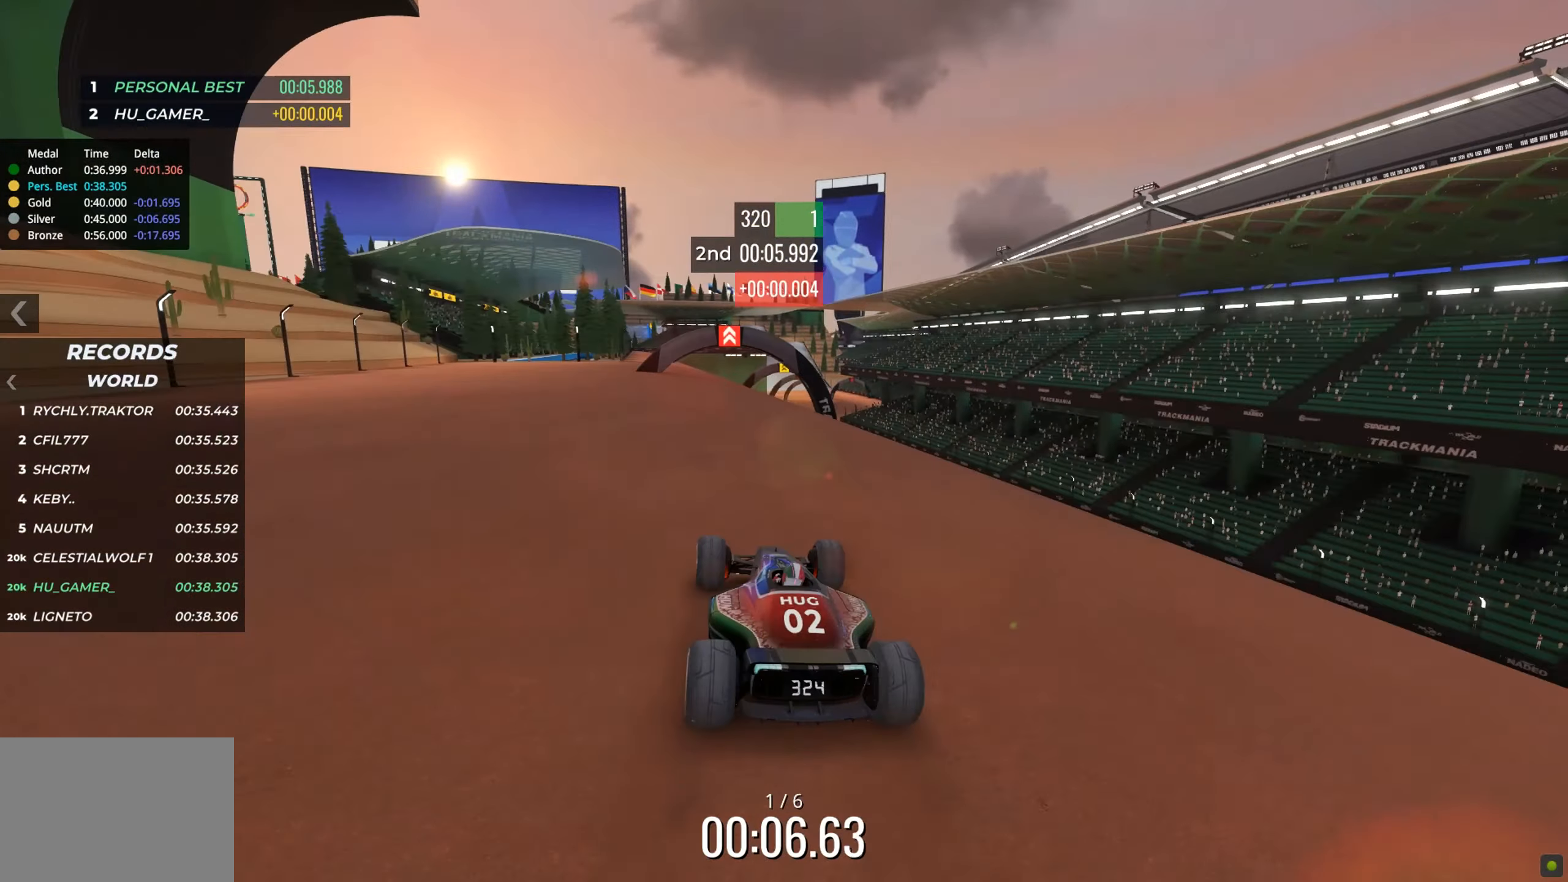
{"keys": ["up"], "events": [[117, "right", "down"], [134, "right", "up"], [384, "right", "down"], [484, "right", "up"]]}
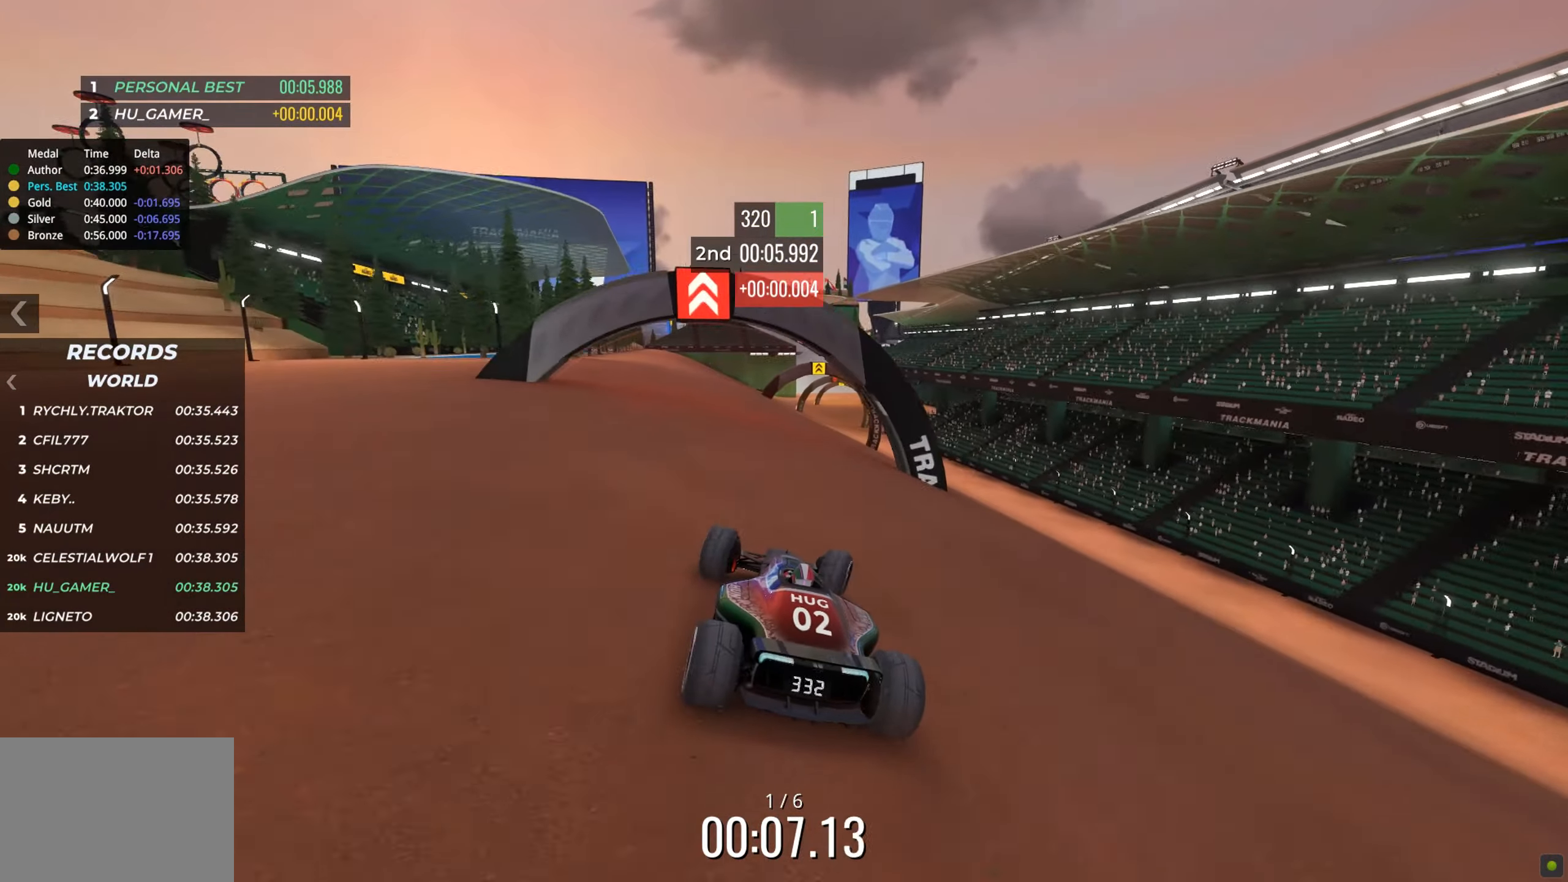
{"keys": ["up"], "events": [[100, "right", "down"], [184, "right", "up"], [417, "right", "down"], [484, "right", "up"]]}
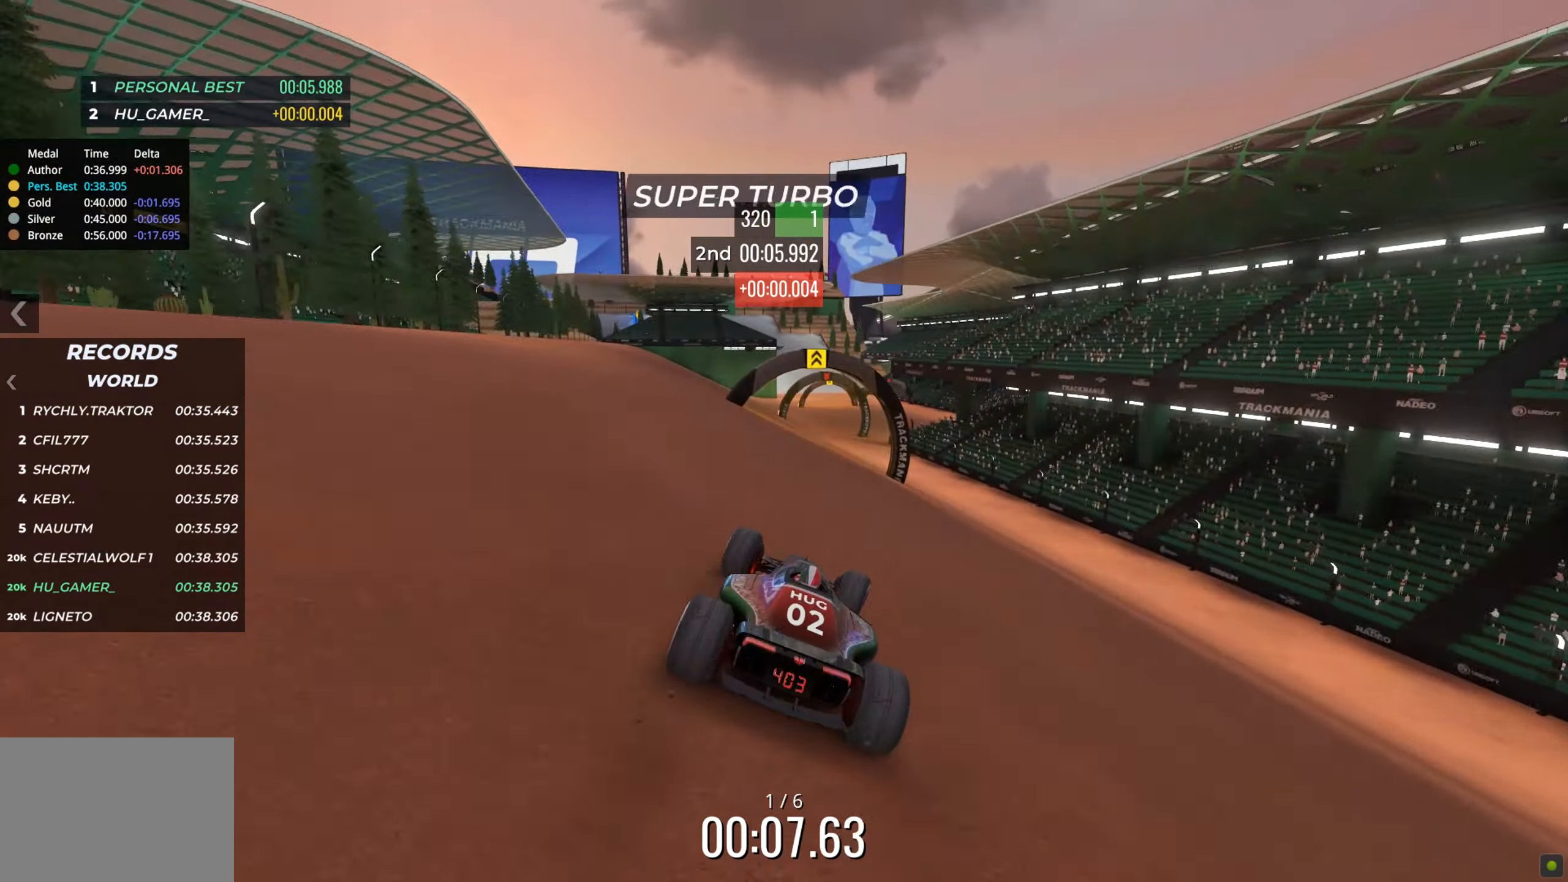
{"keys": ["up"], "events": []}
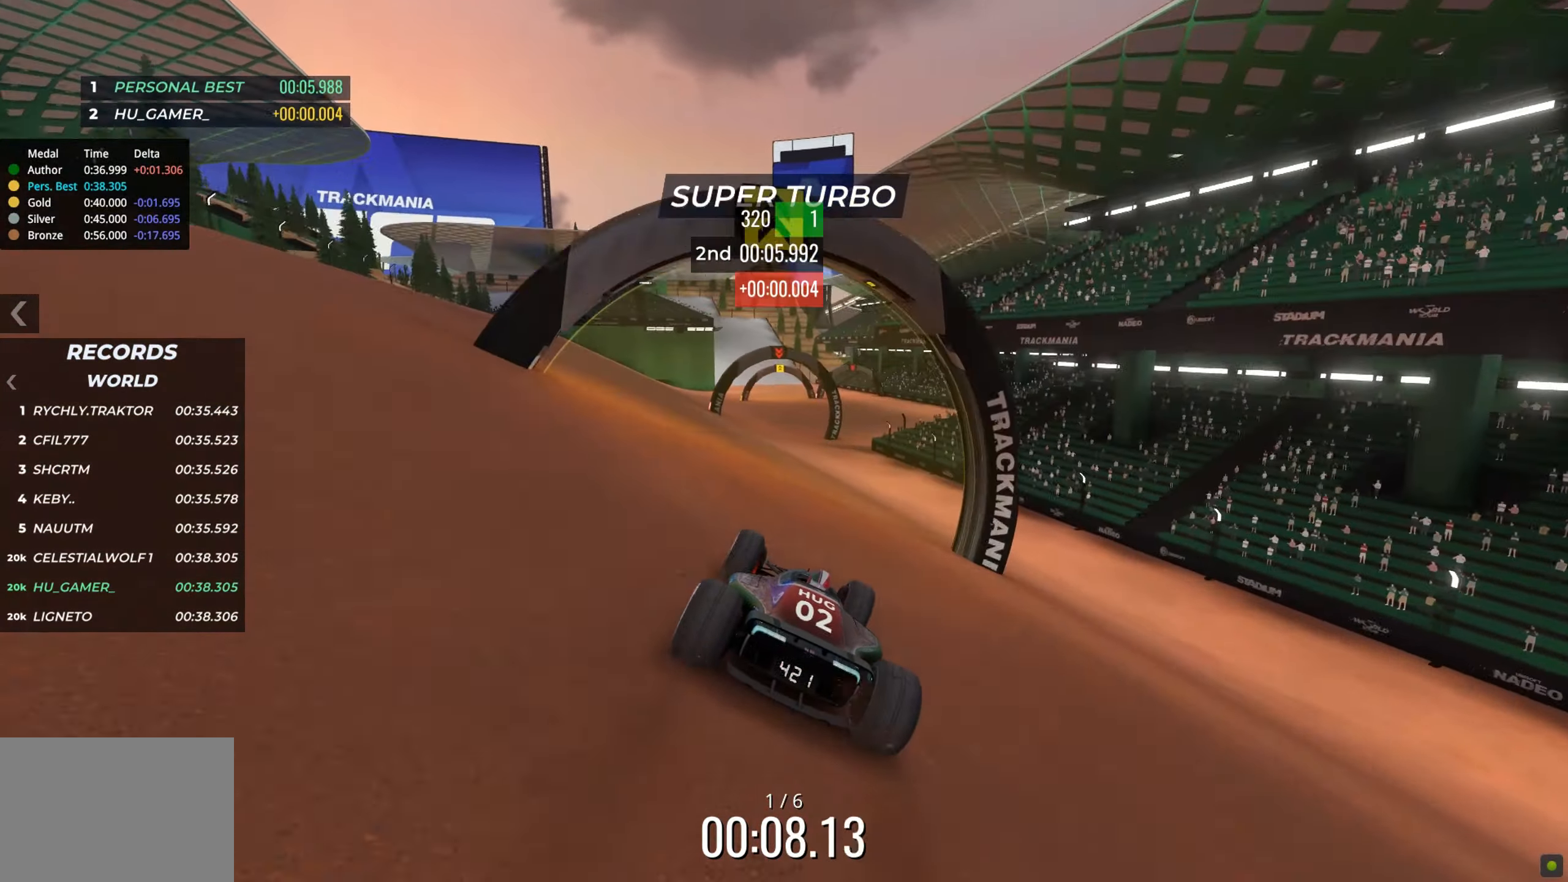
{"keys": ["up"], "events": [[100, "left", "down"], [167, "left", "up"], [284, "left", "down"], [334, "left", "up"]]}
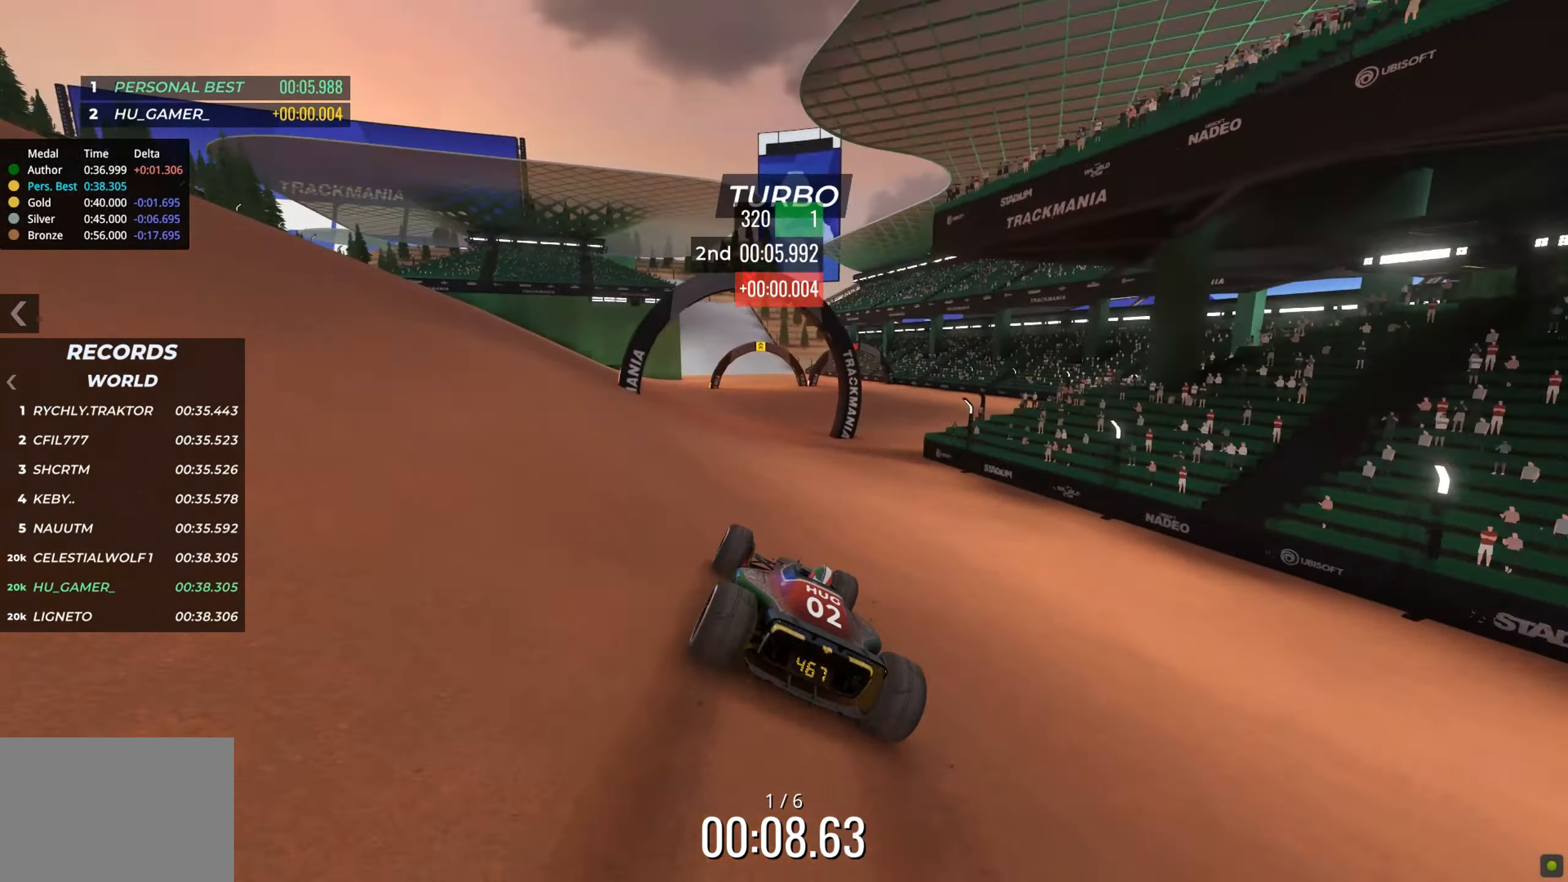
{"keys": ["up"], "events": [[133, "right", "down"], [266, "right", "up"]]}
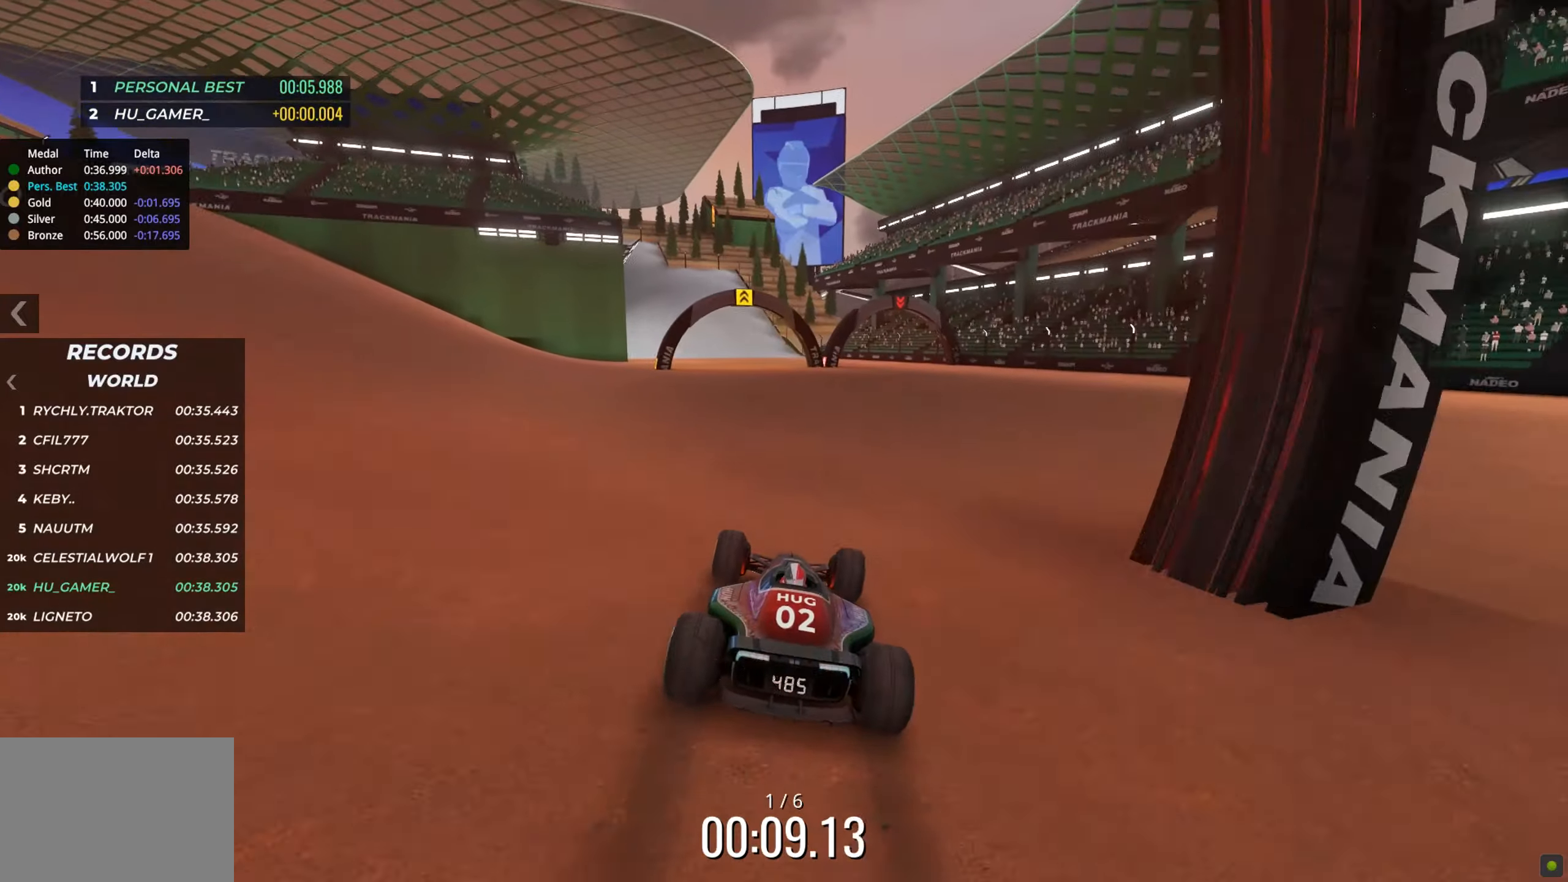
{"keys": ["up"], "events": [[166, "left", "down"], [450, "left", "up"]]}
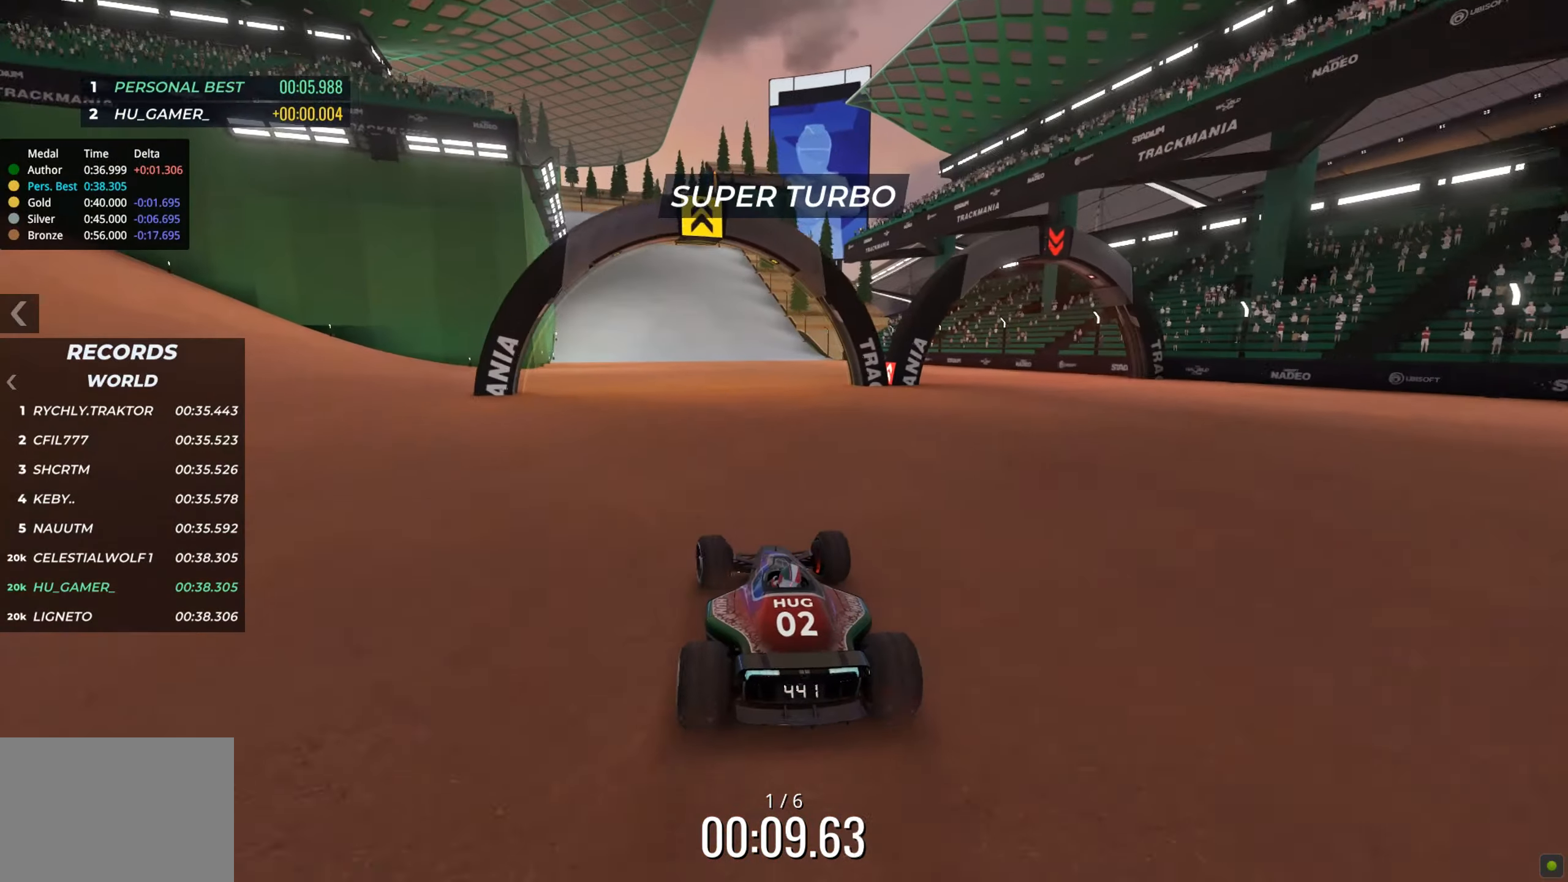
{"keys": ["left", "up"], "events": [[16, "left", "down"], [383, "left", "up"], [466, "left", "down"]]}
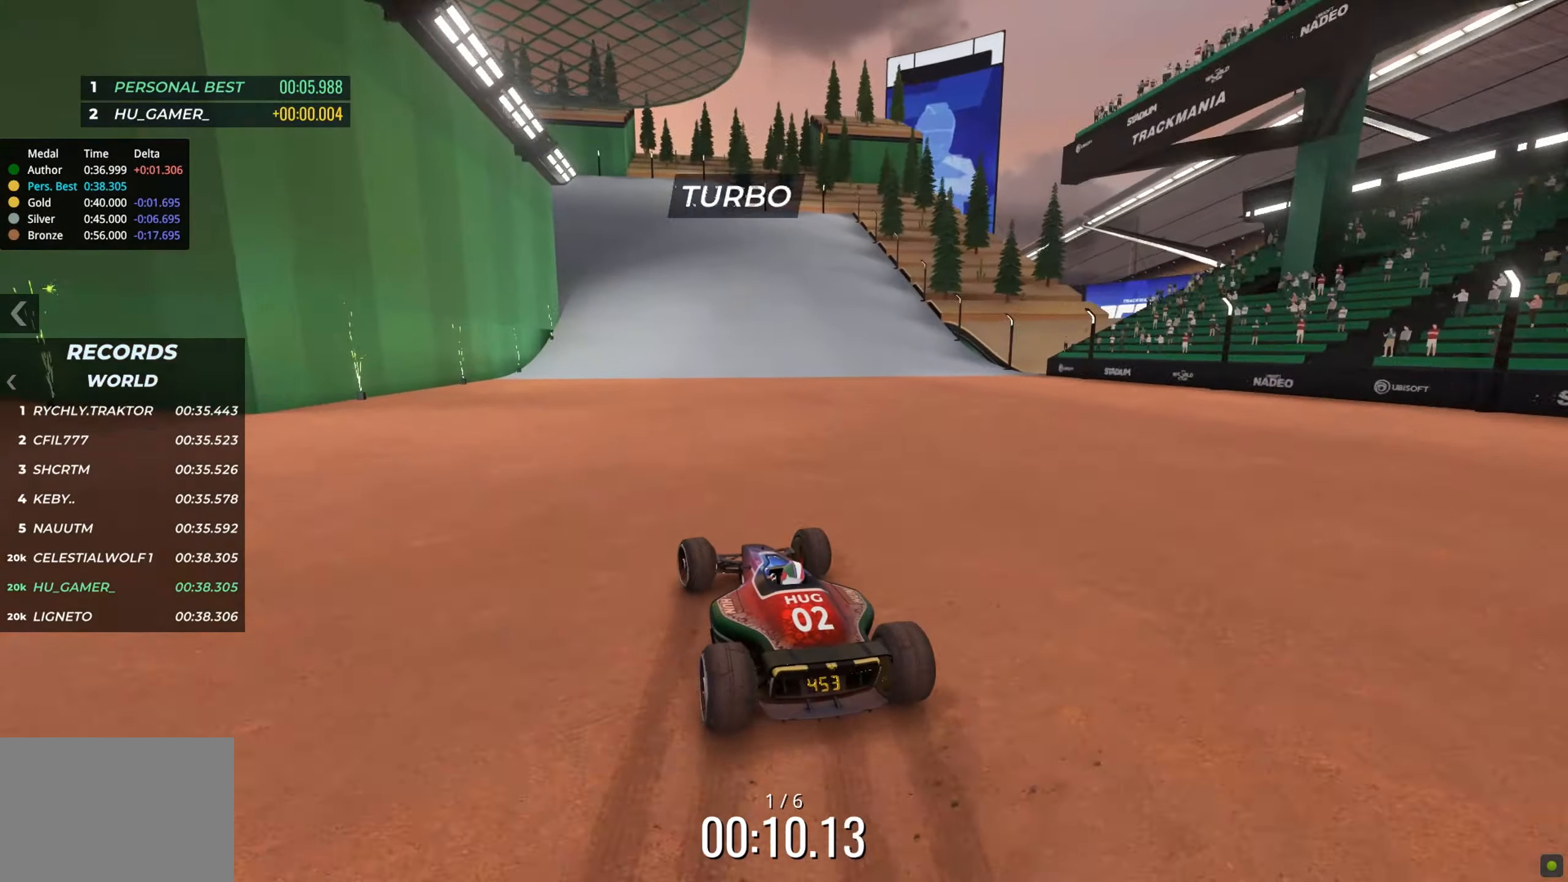
{"keys": ["left", "up"], "events": [[50, "left", "up"], [250, "left", "down"]]}
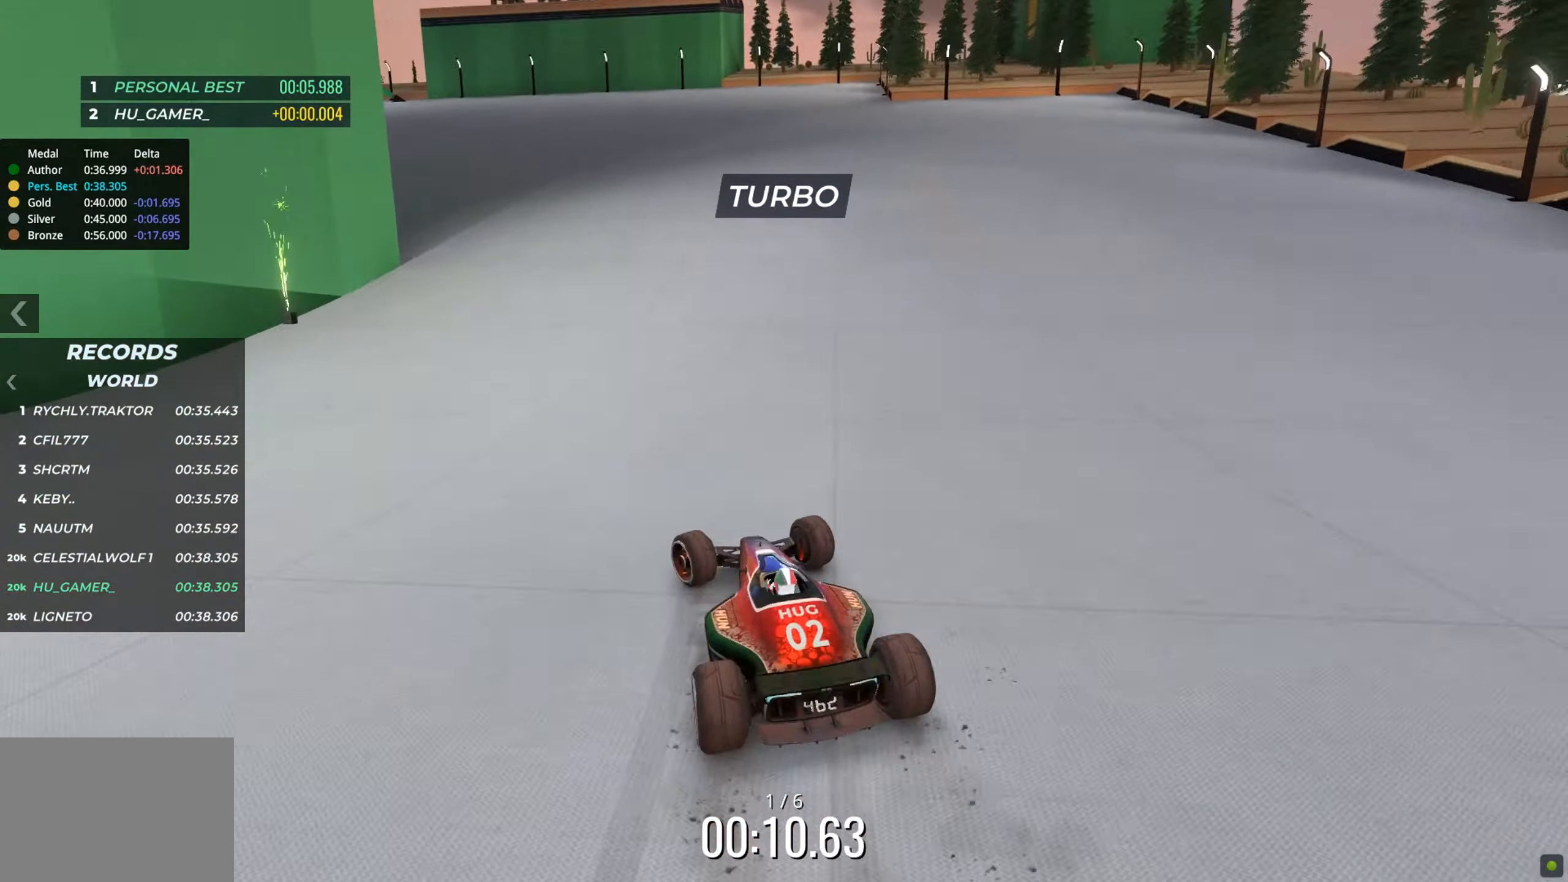
{"keys": ["left", "up"], "events": []}
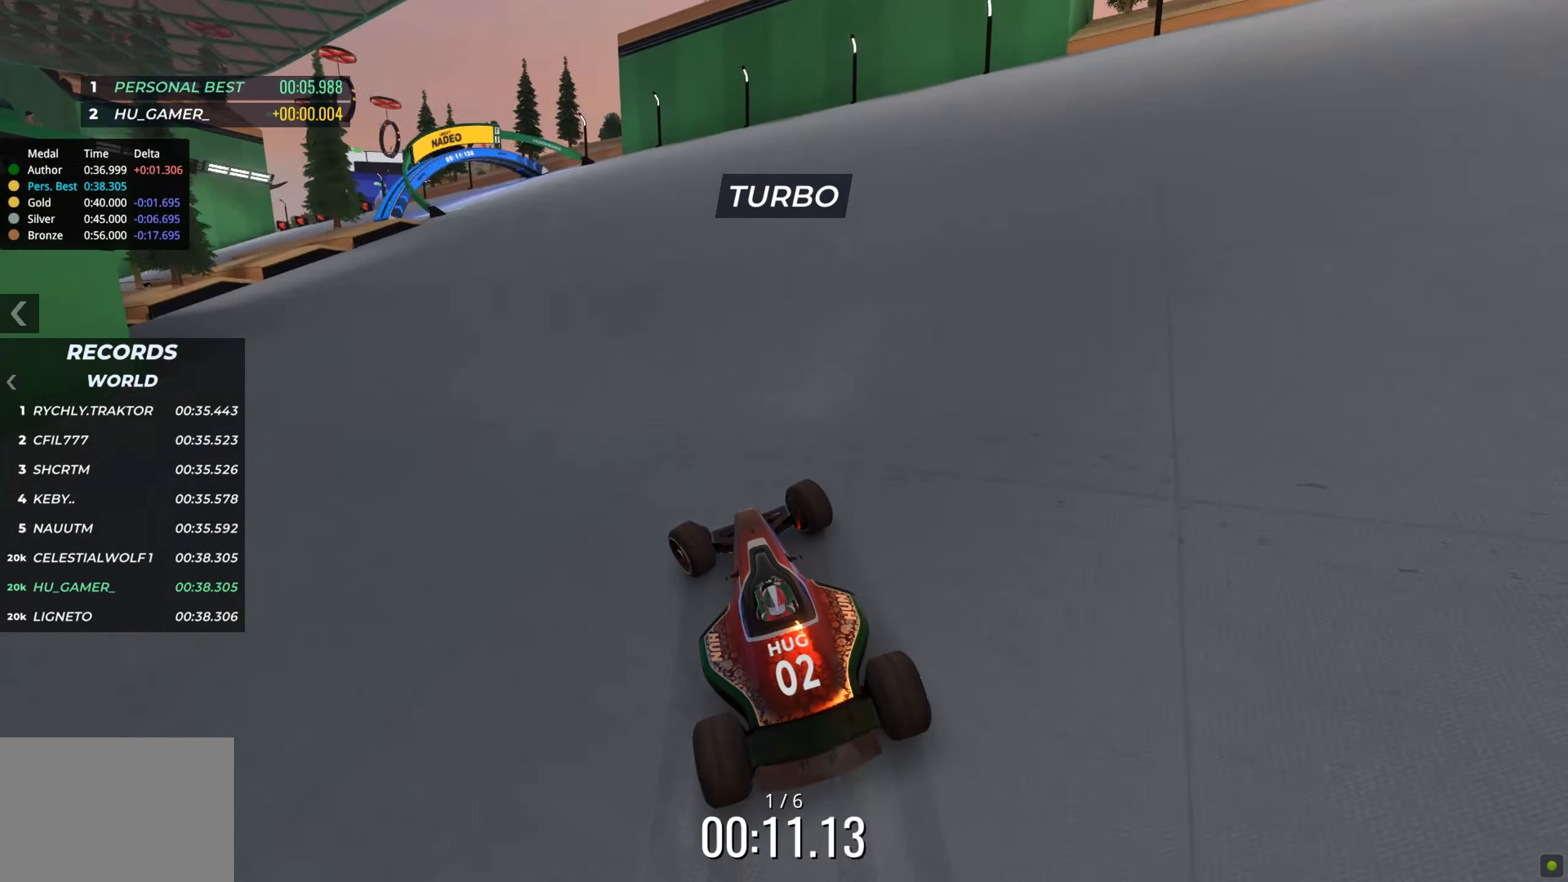
{"keys": ["left", "up"], "events": []}
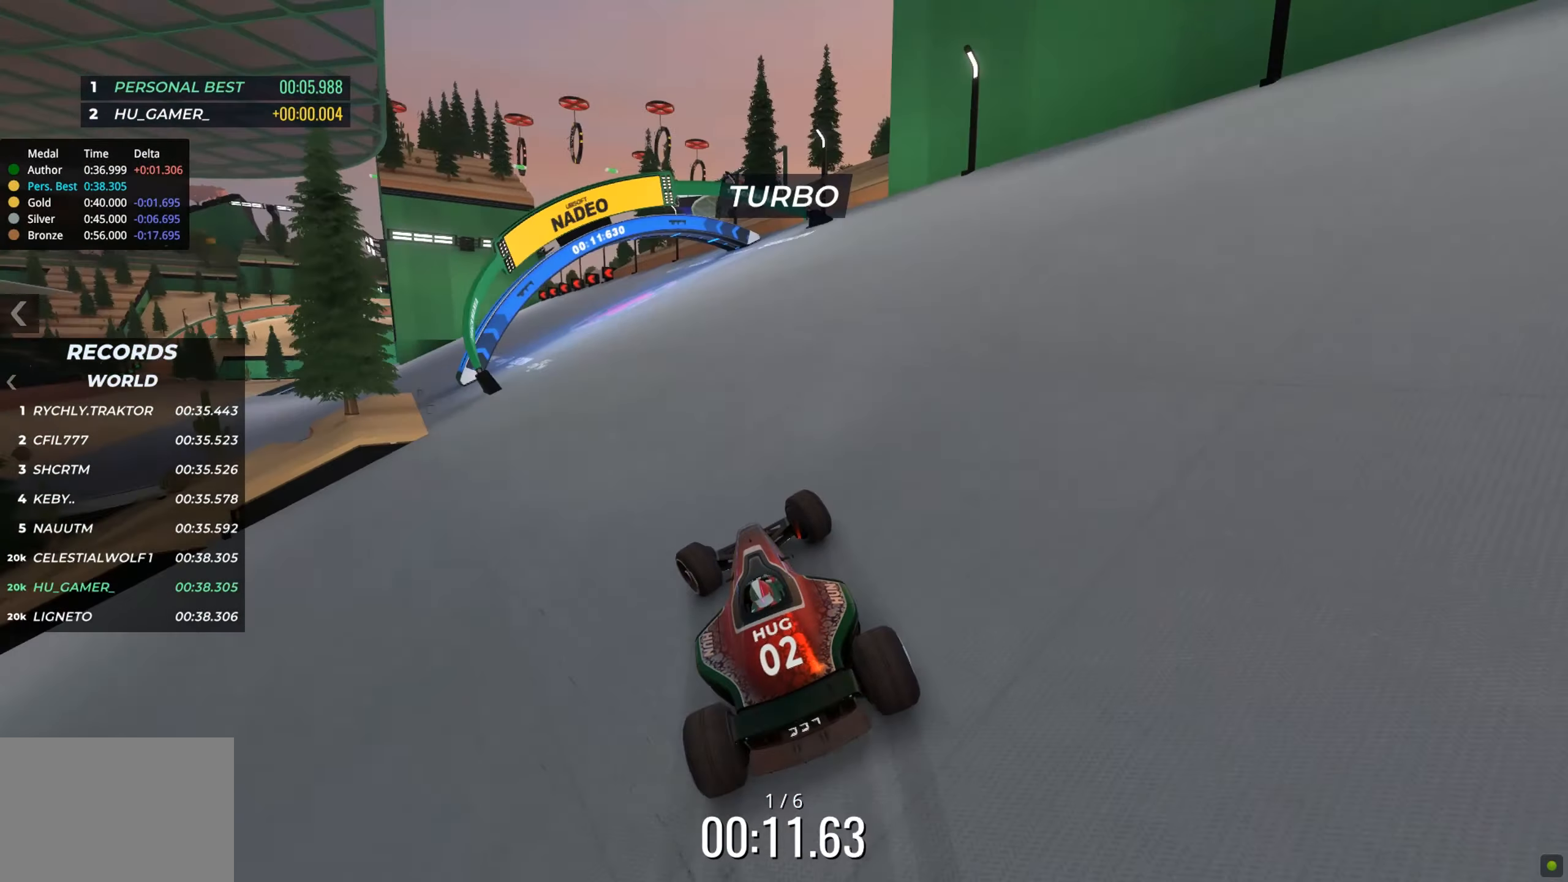
{"keys": ["left", "up"], "events": []}
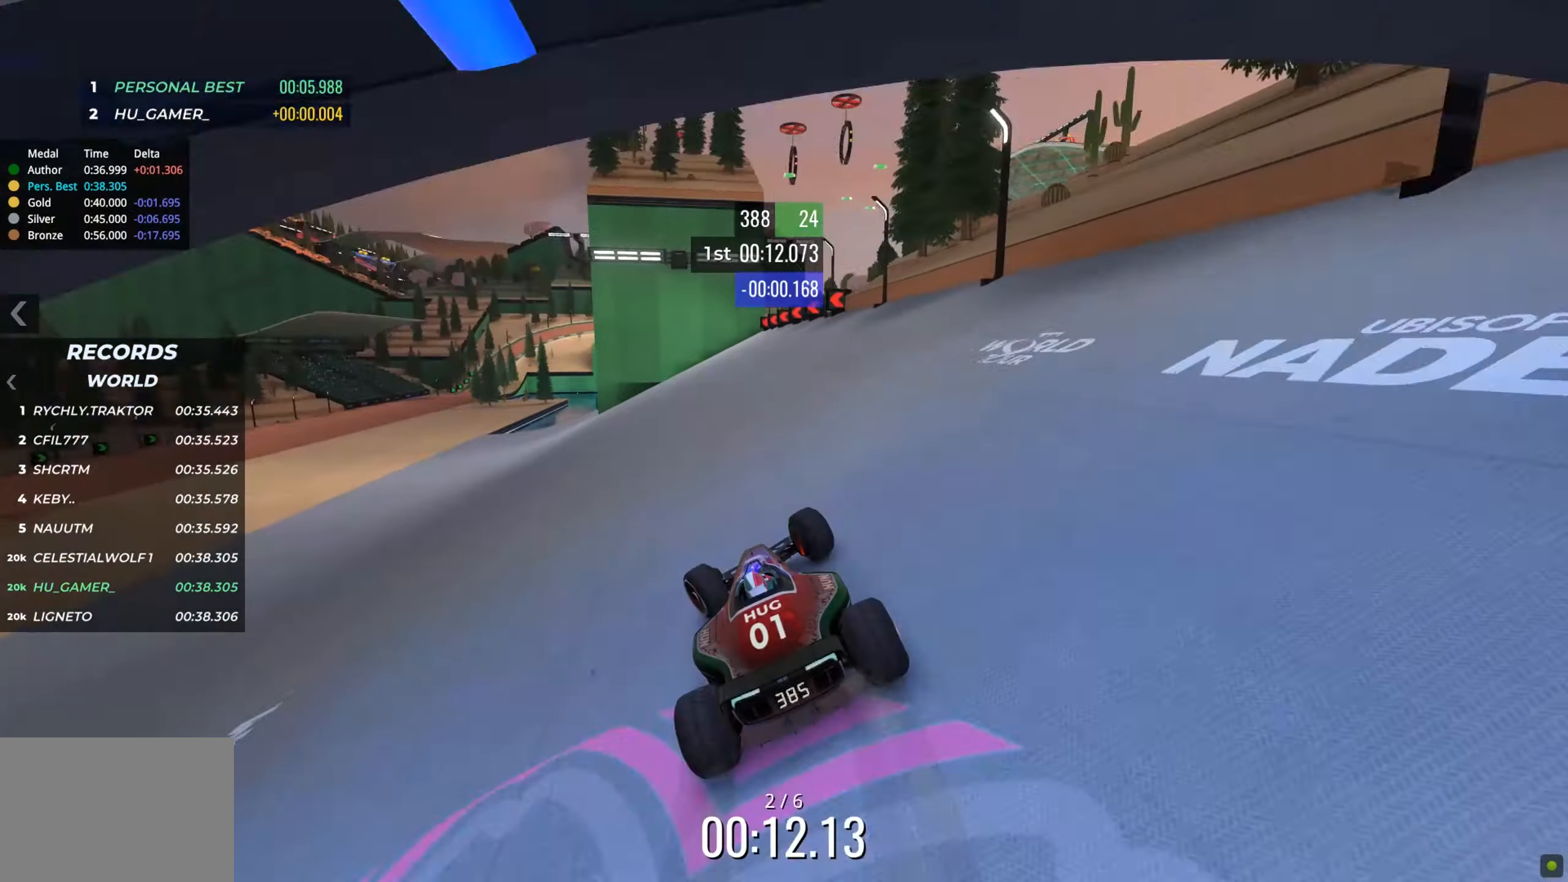
{"keys": ["left", "up"], "events": []}
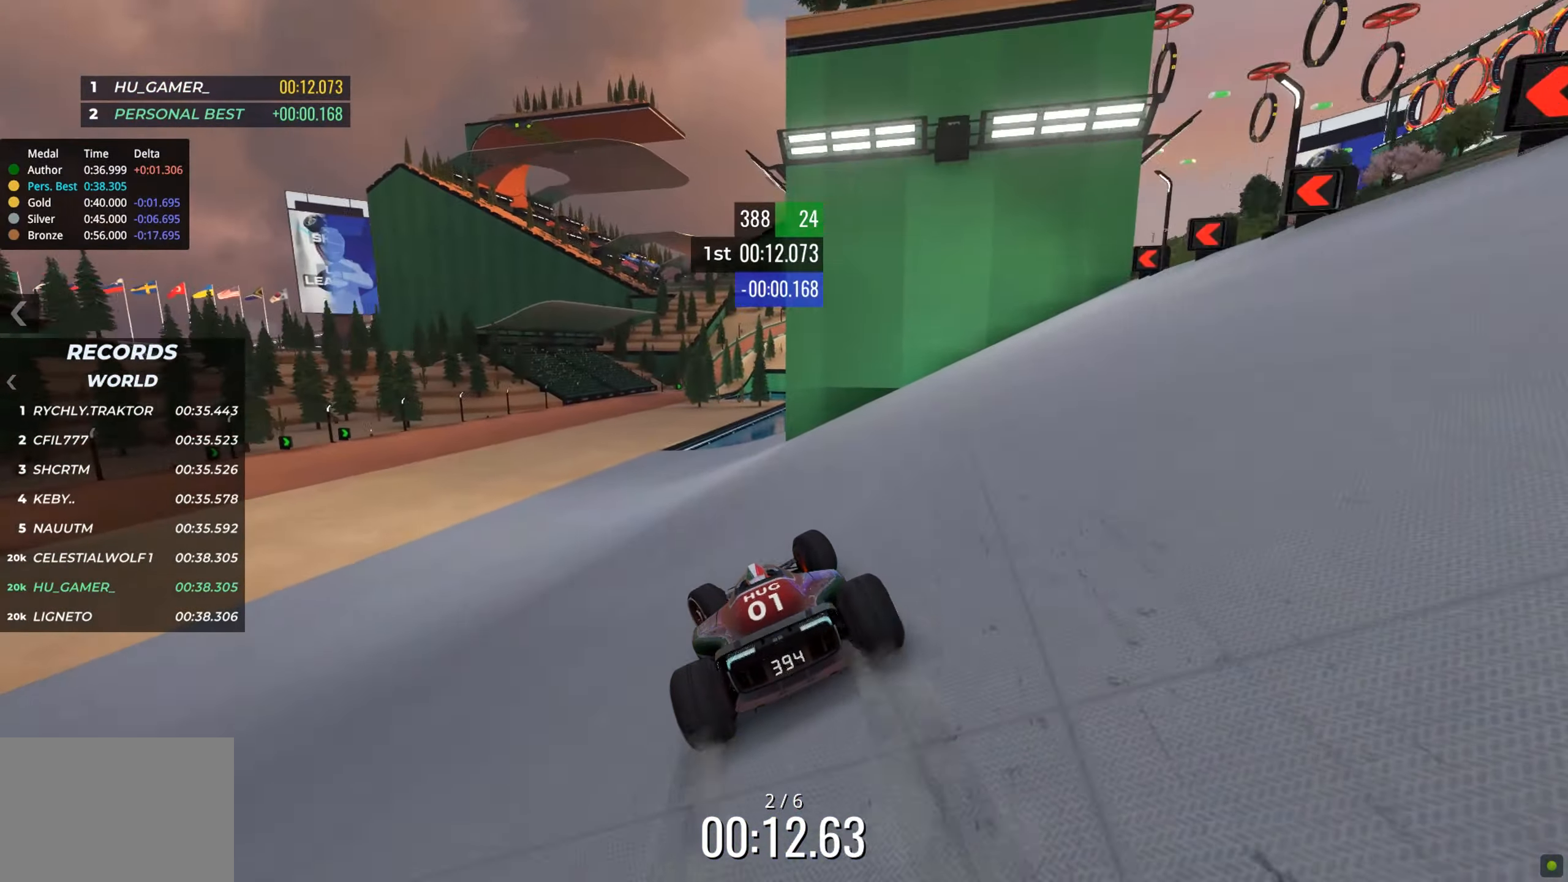
{"keys": ["right", "up"], "events": [[233, "left", "up"], [483, "right", "down"]]}
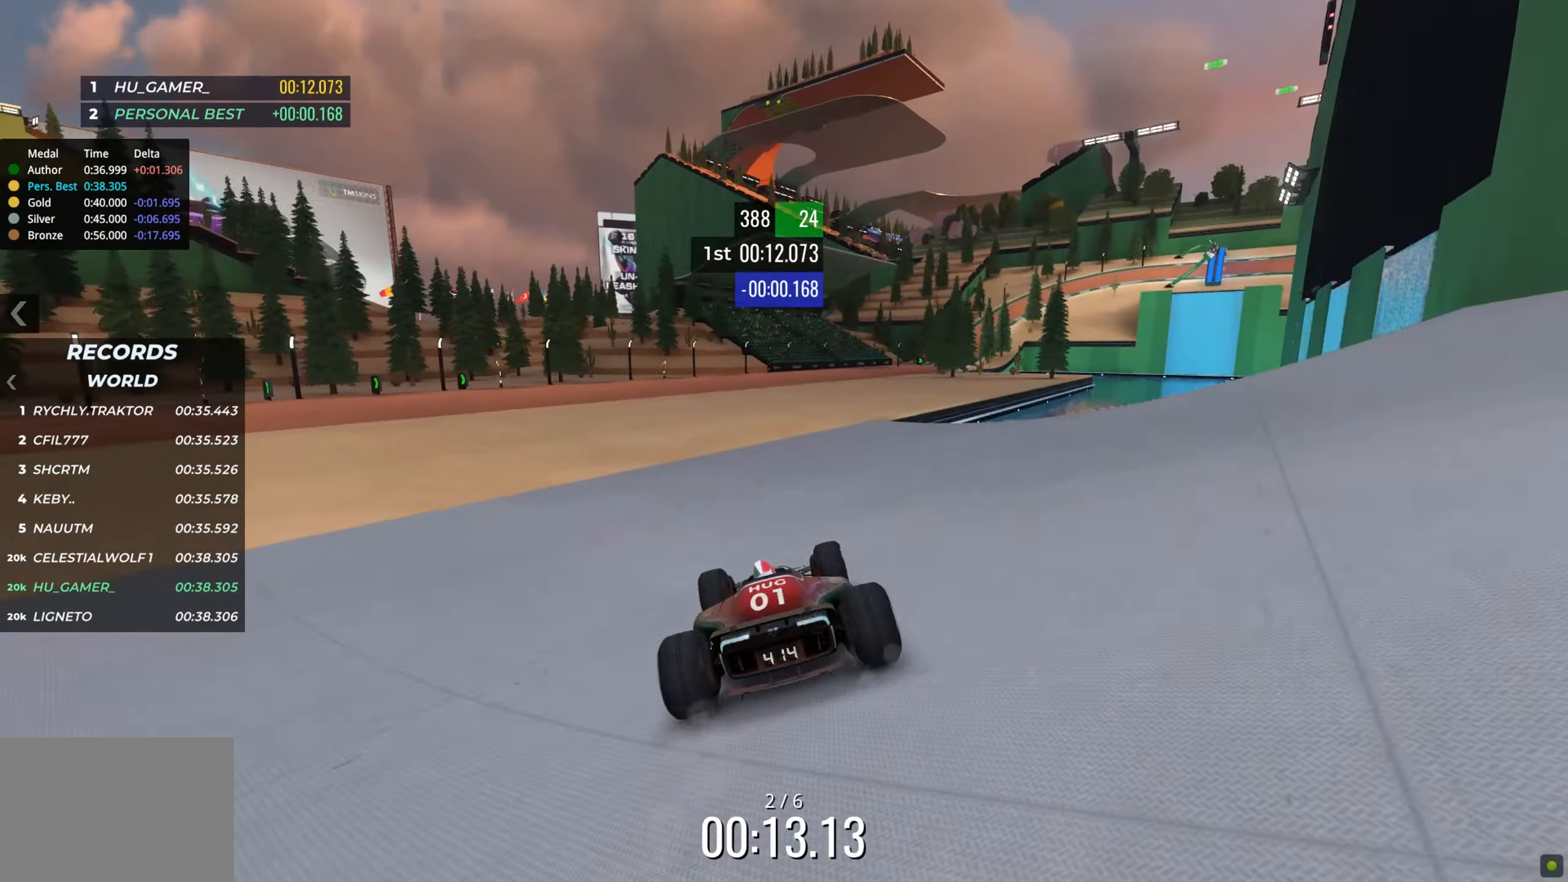
{"keys": ["up"], "events": [[483, "right", "up"]]}